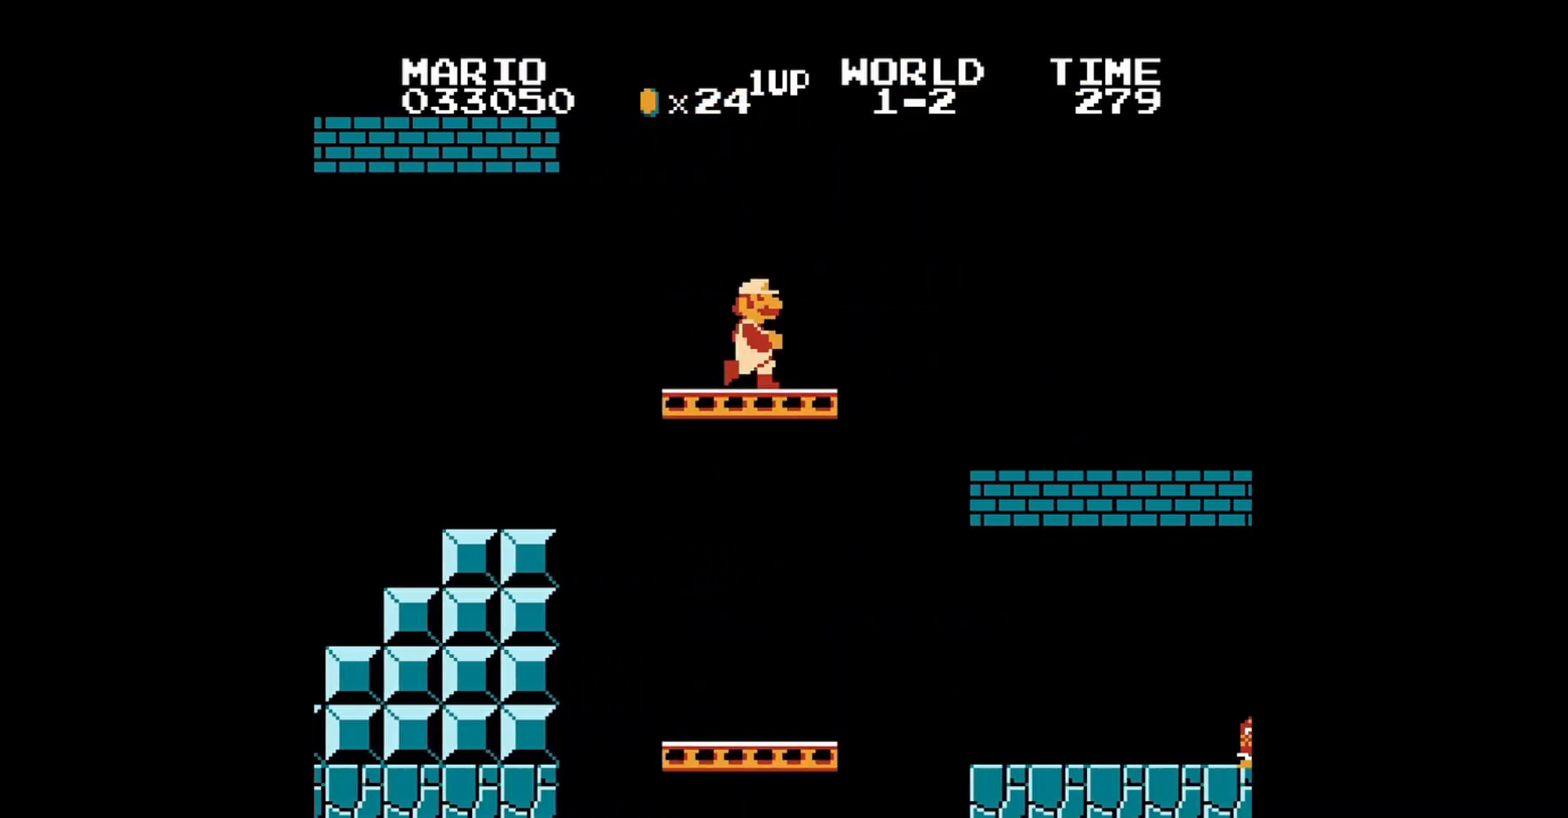
Gameplay with a controller (Nintendo layout); each line is a JSON object with the inputs held at the frame after it. "events" lists button and stick changes between this image and that frame as [ms after this image, input, new state], when the widget could be followed in between. Not read: L3 R3.
{"buttons": ["B", "DPAD_RIGHT"], "events": [[120, "A", "down"], [360, "A", "up"]]}
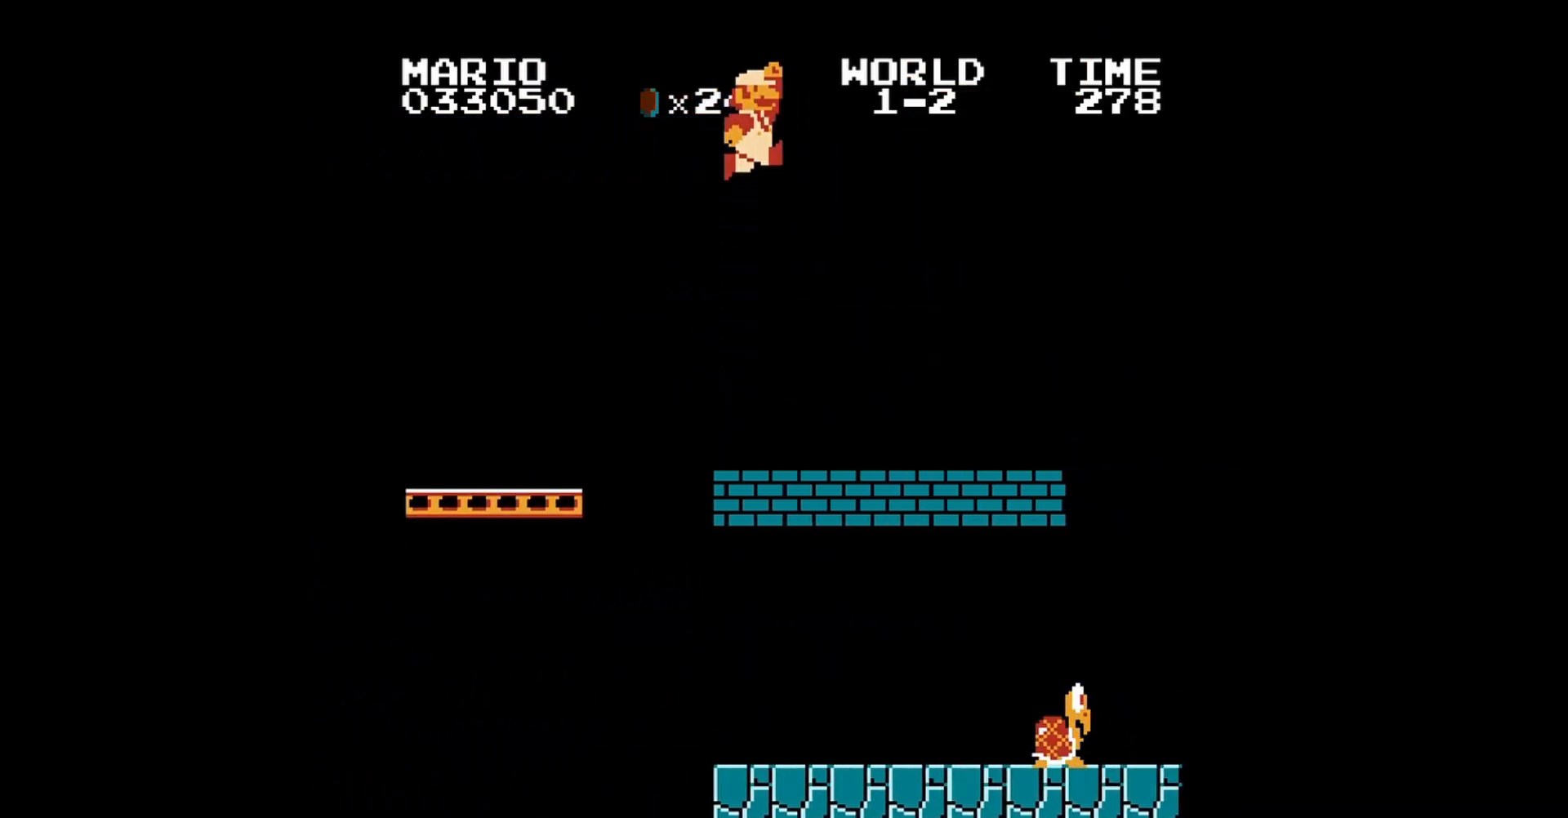
{"buttons": ["B"], "events": [[40, "DPAD_RIGHT", "up"], [80, "DPAD_LEFT", "down"], [440, "DPAD_LEFT", "up"]]}
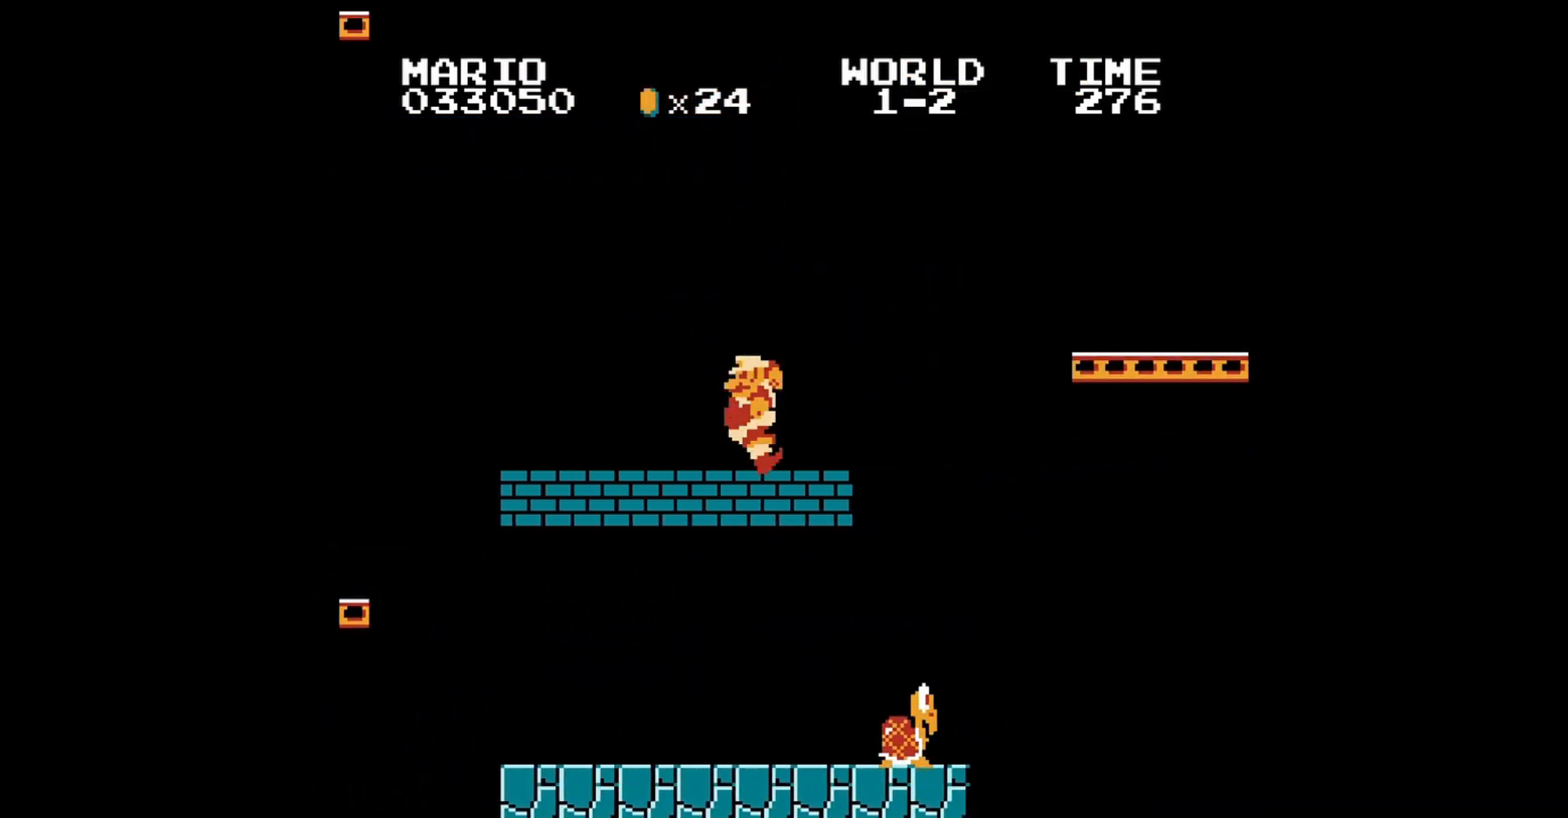
{"buttons": ["B"], "events": [[160, "DPAD_RIGHT", "down"], [320, "DPAD_RIGHT", "up"]]}
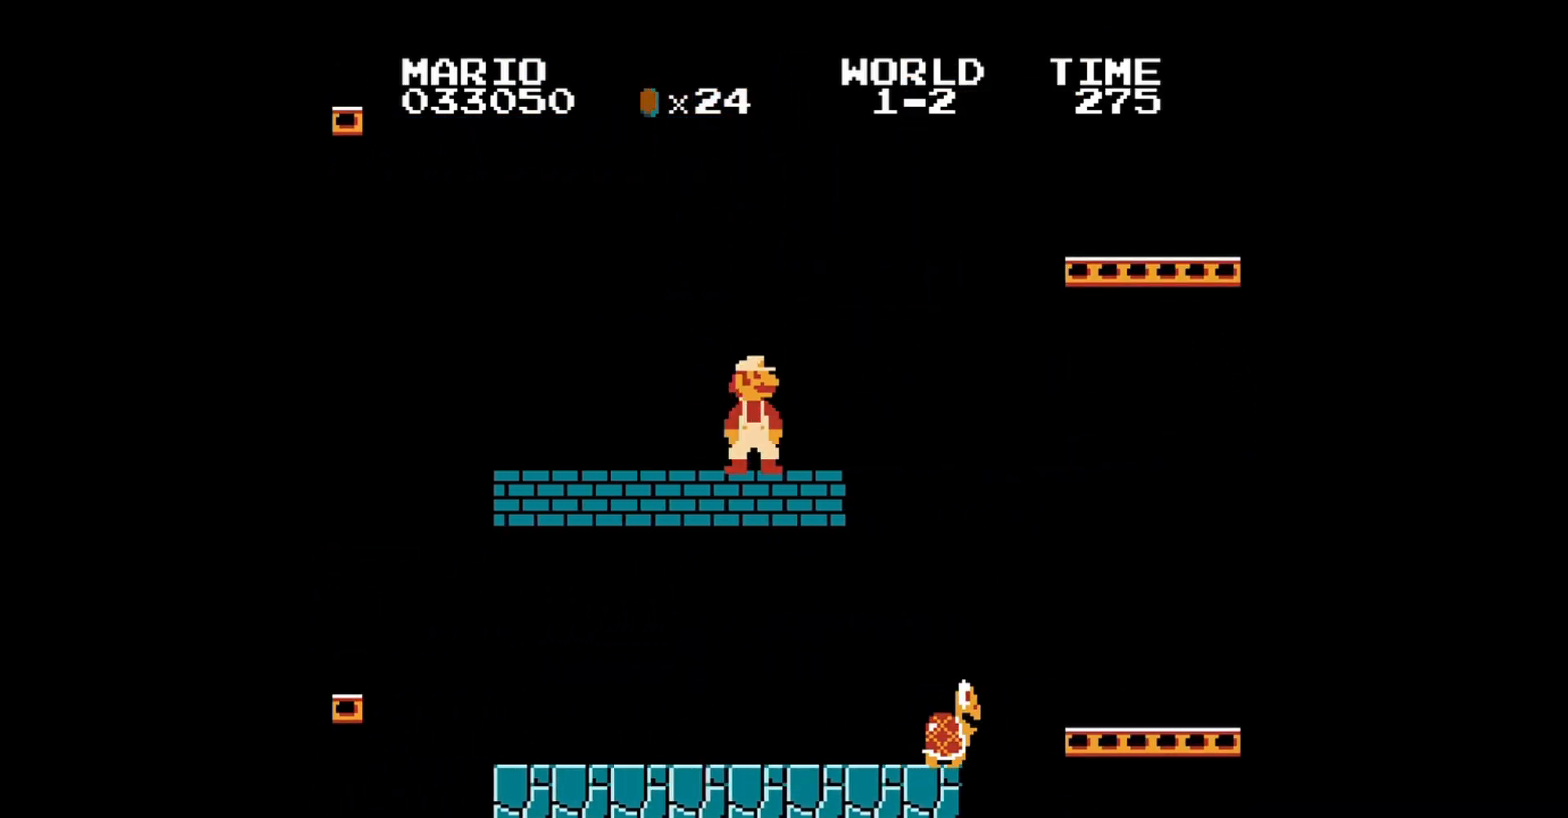
{"buttons": ["A", "B", "DPAD_RIGHT"], "events": [[40, "DPAD_RIGHT", "down"], [440, "A", "down"]]}
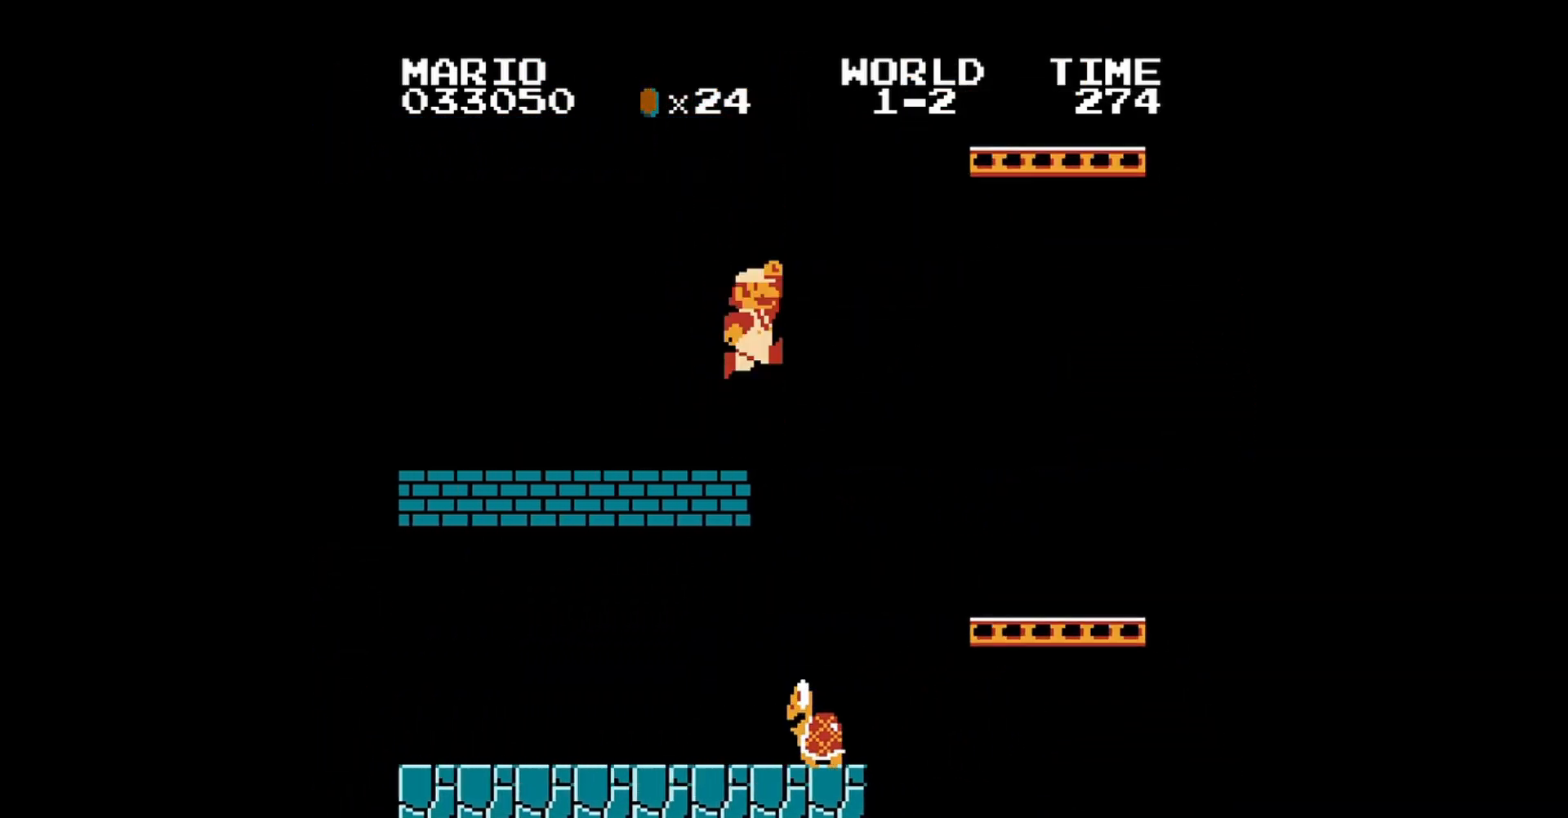
{"buttons": ["A", "B", "DPAD_RIGHT"], "events": []}
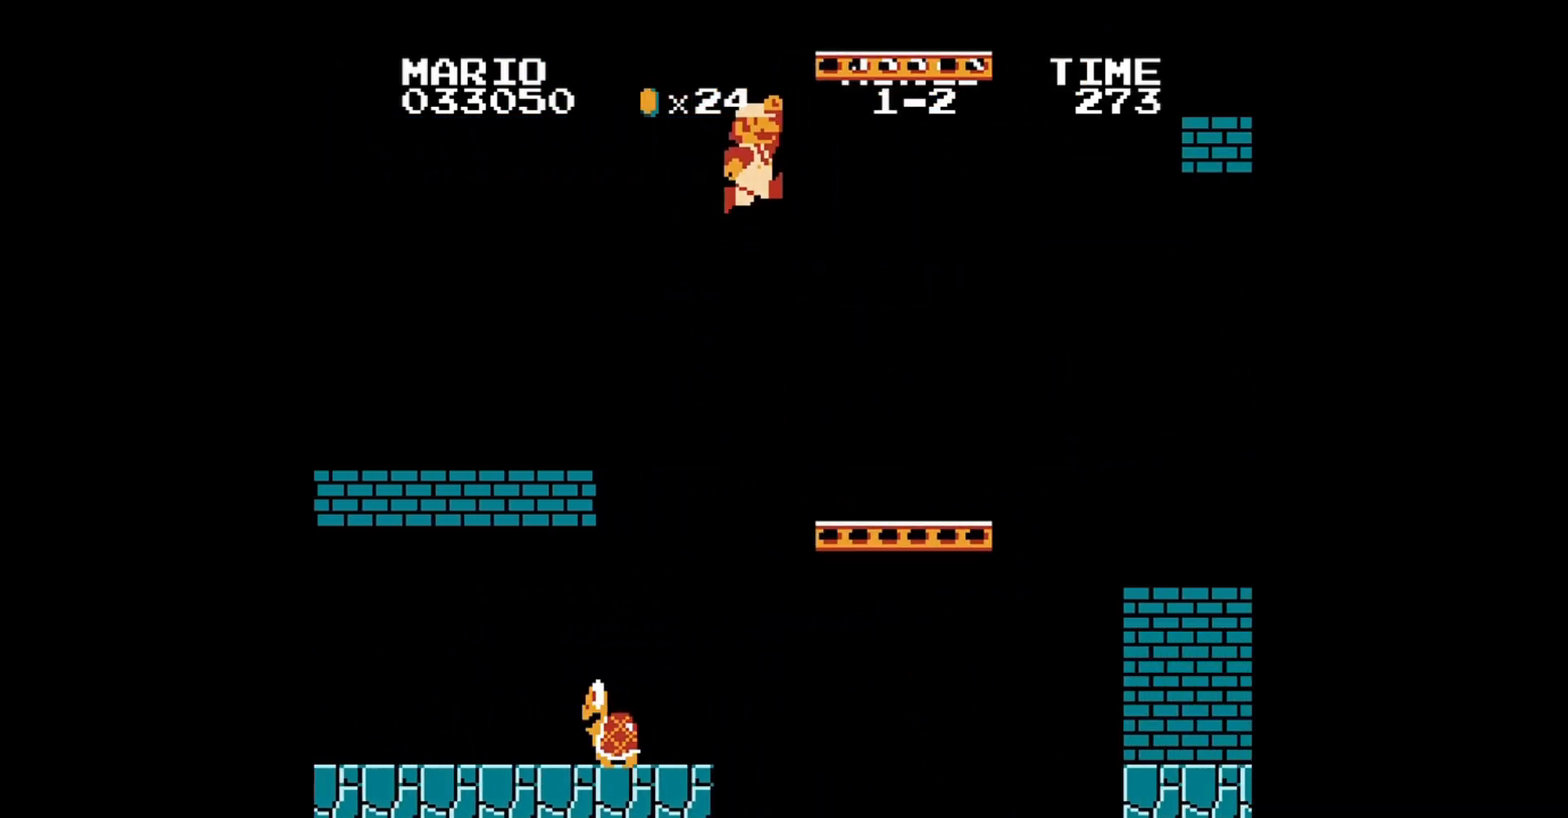
{"buttons": ["A", "B", "DPAD_RIGHT"], "events": [[40, "A", "up"], [520, "A", "down"]]}
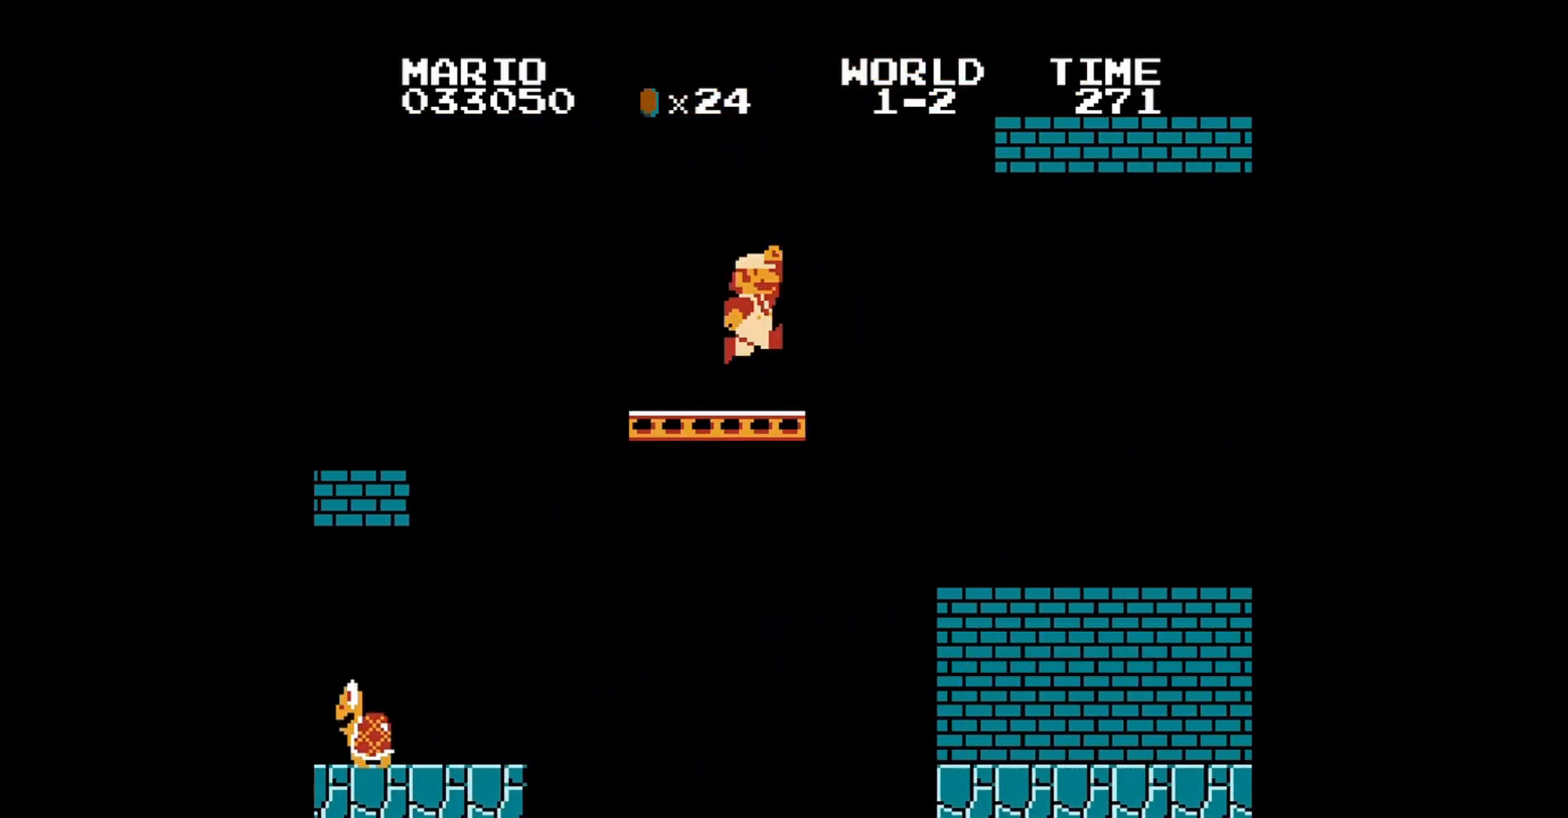
{"buttons": ["B", "DPAD_RIGHT"], "events": [[160, "A", "up"]]}
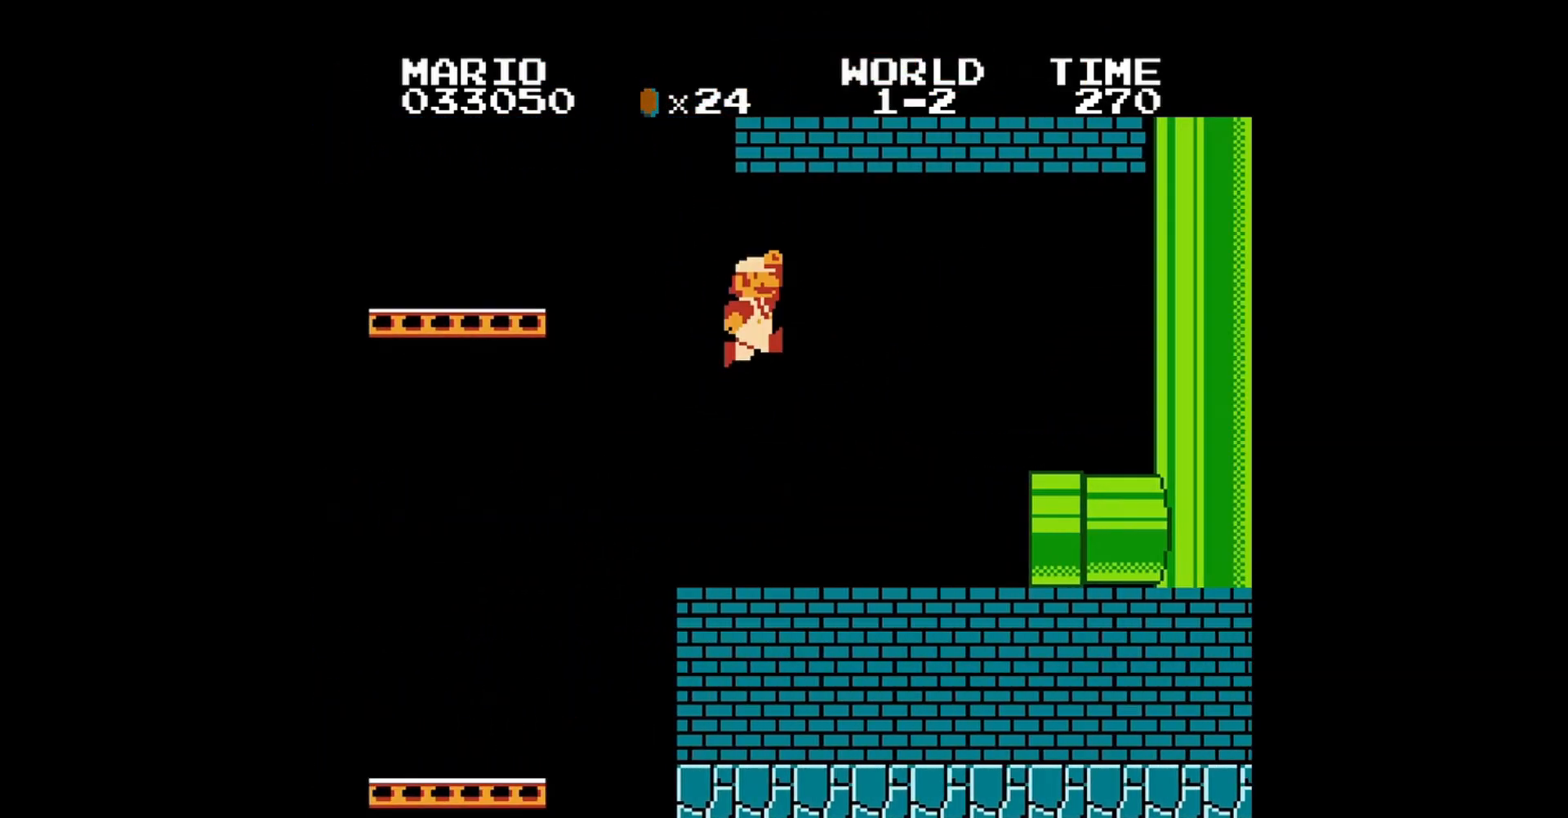
{"buttons": ["B", "DPAD_RIGHT"], "events": []}
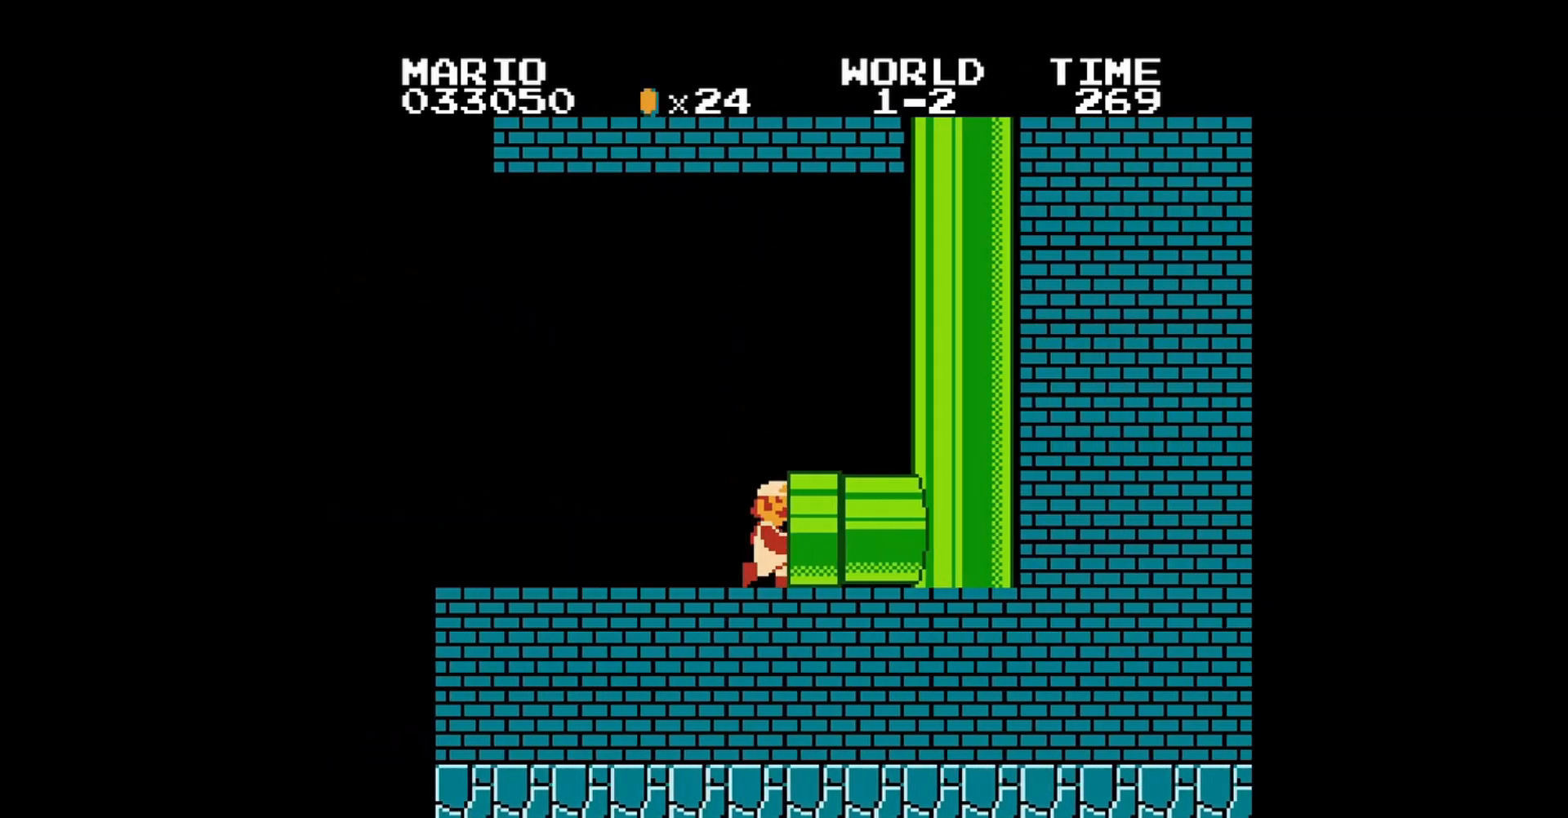
{"buttons": [], "events": [[360, "B", "up"], [360, "DPAD_RIGHT", "up"]]}
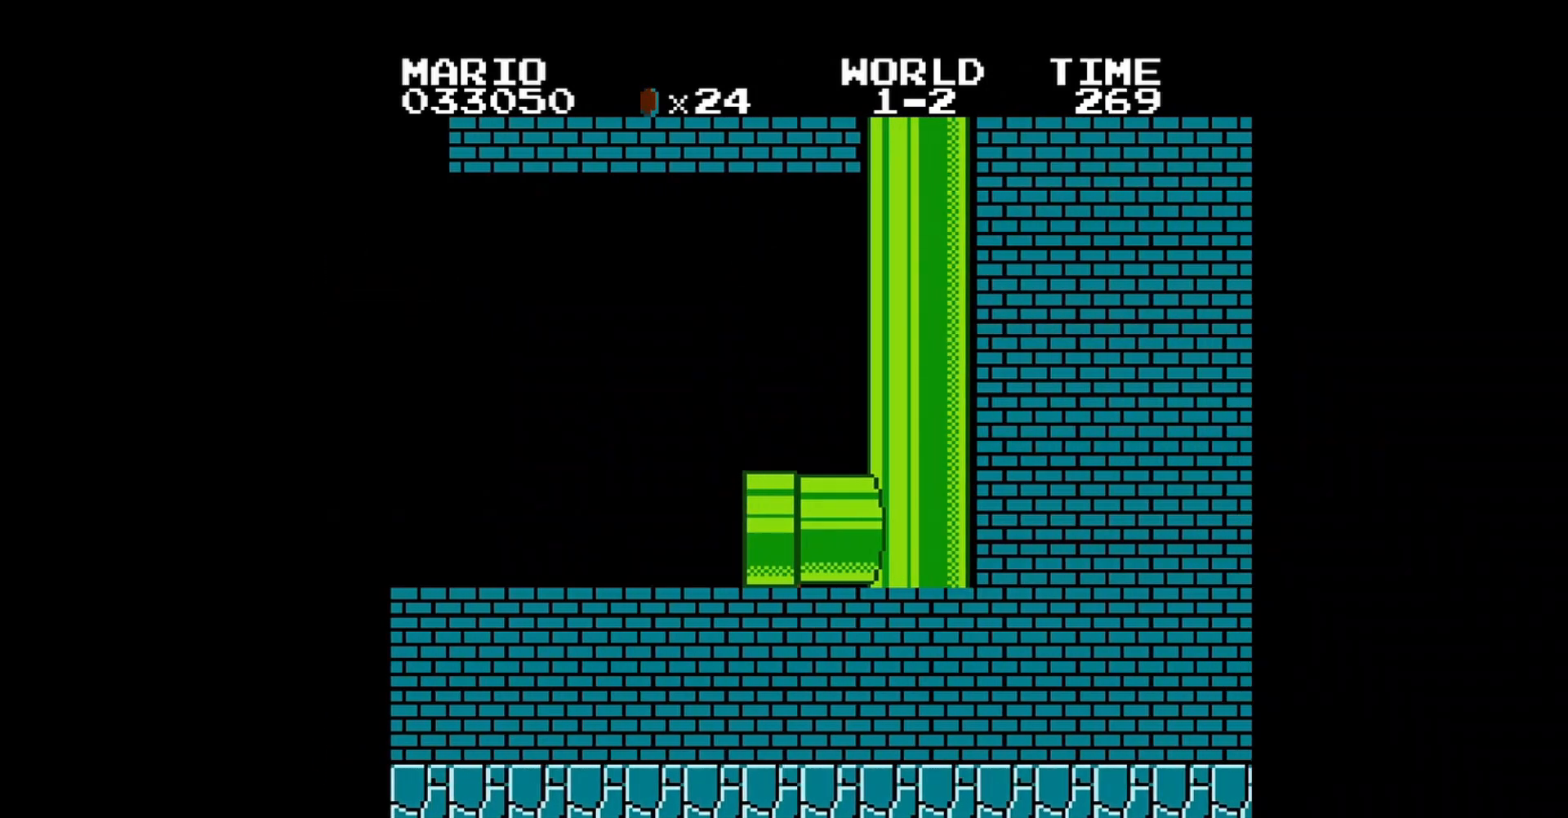
{"buttons": [], "events": []}
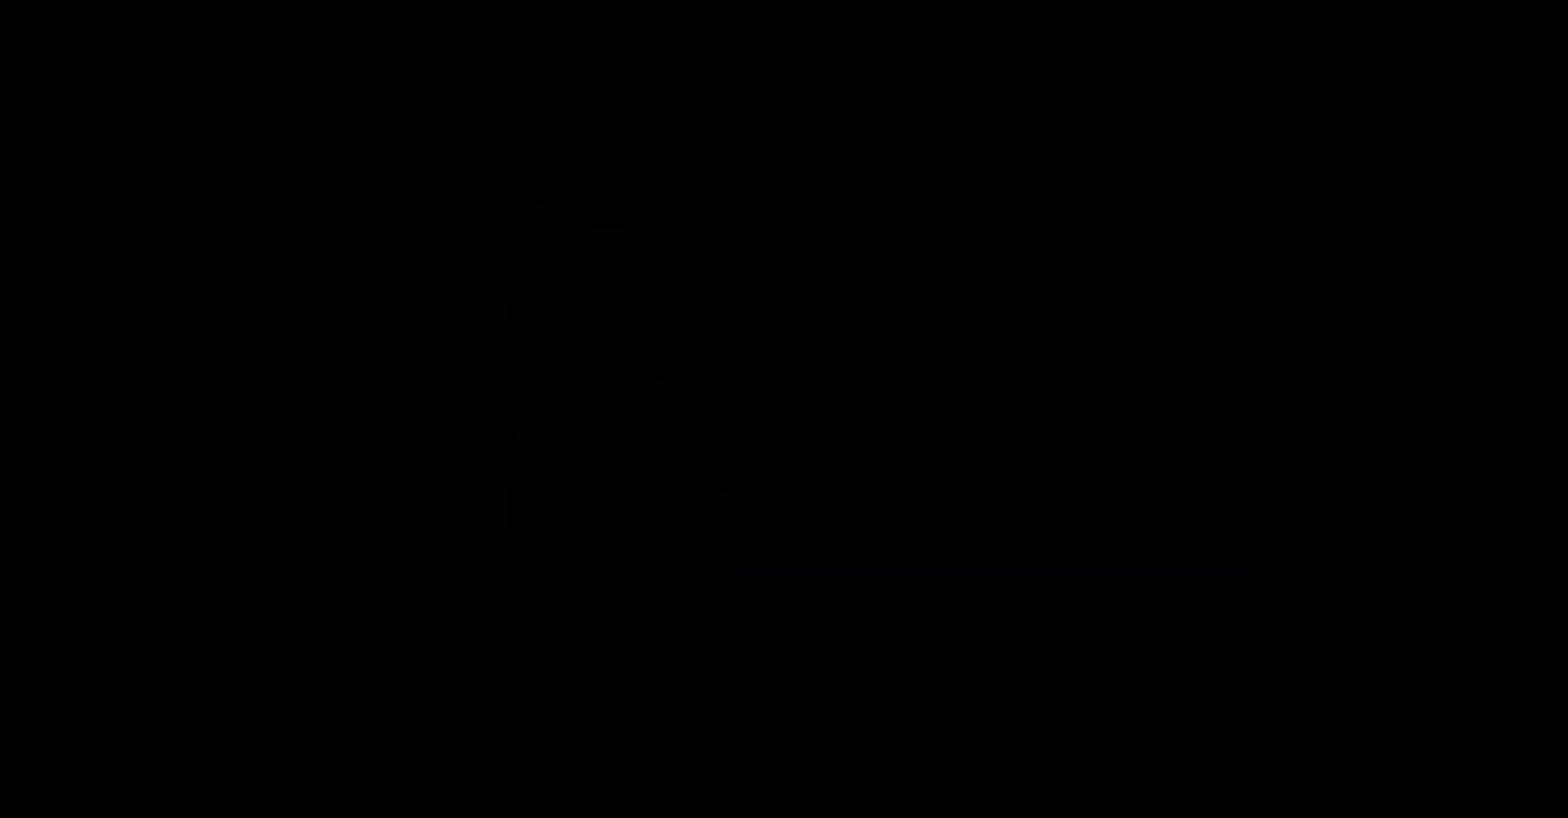
{"buttons": [], "events": []}
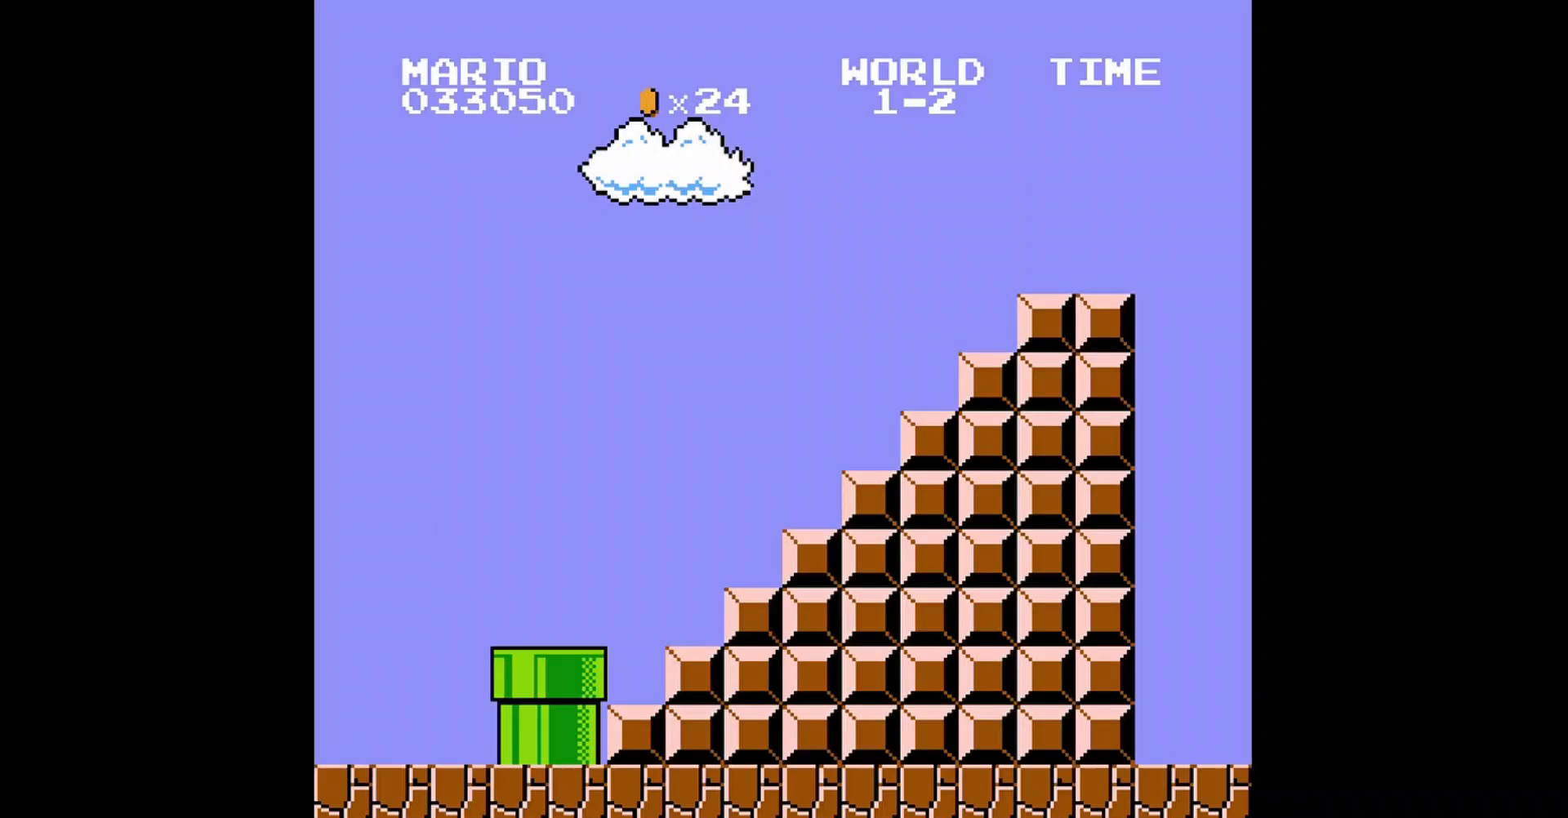
{"buttons": [], "events": []}
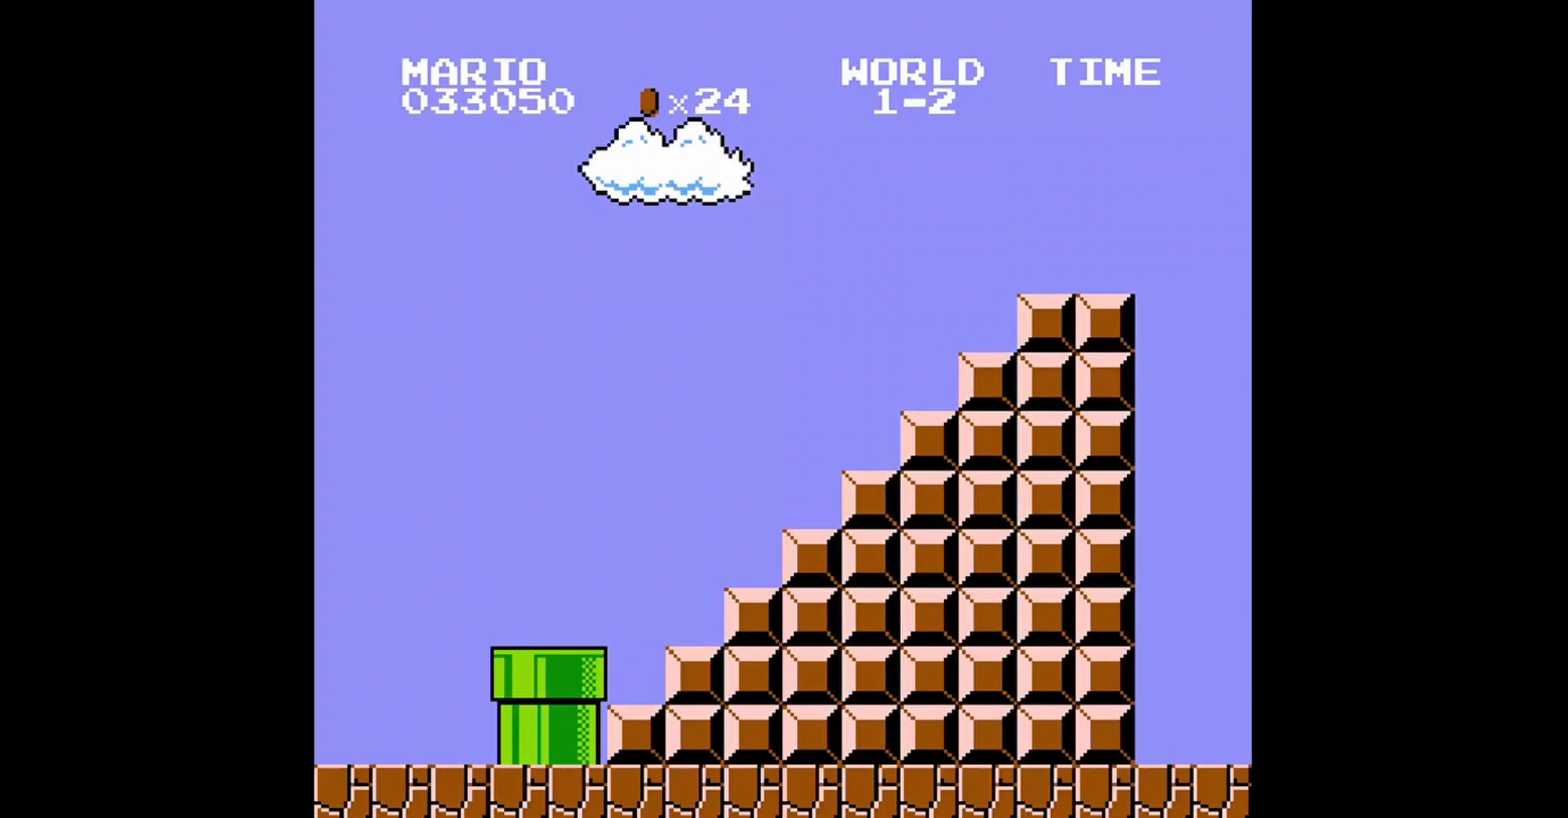
{"buttons": [], "events": []}
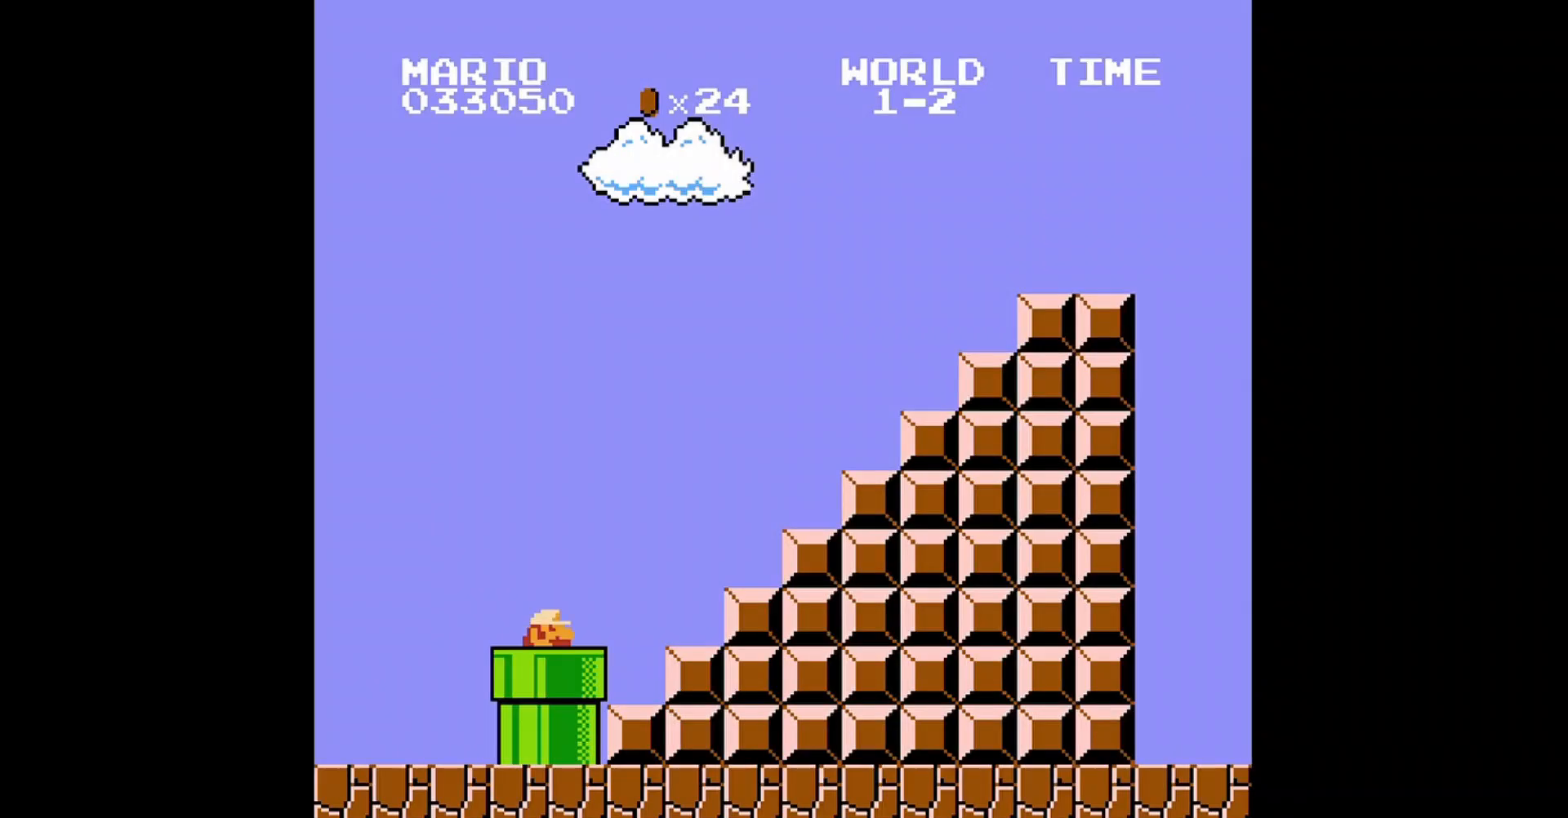
{"buttons": [], "events": []}
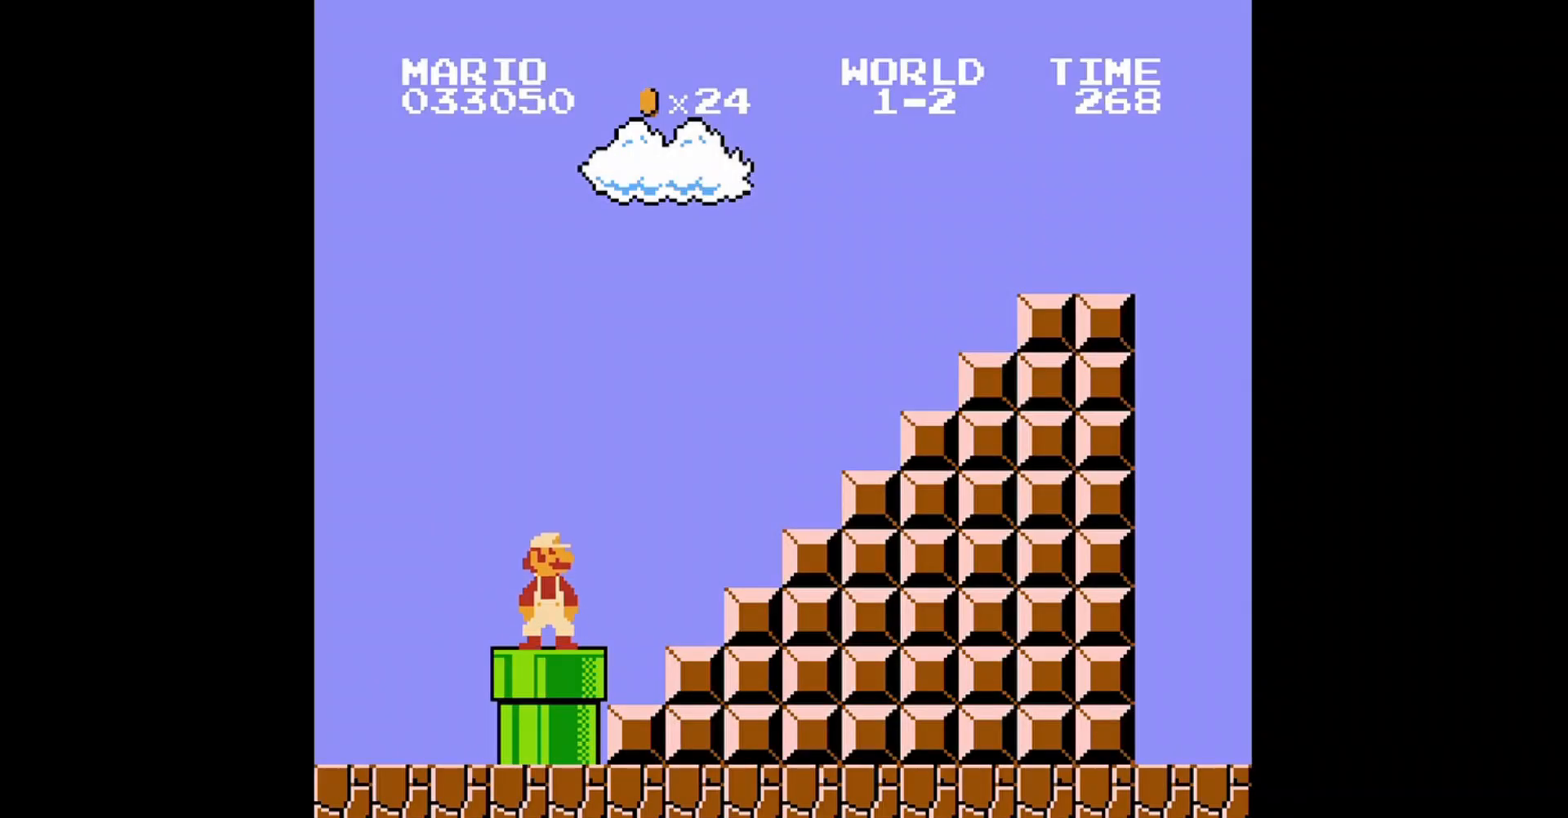
{"buttons": [], "events": []}
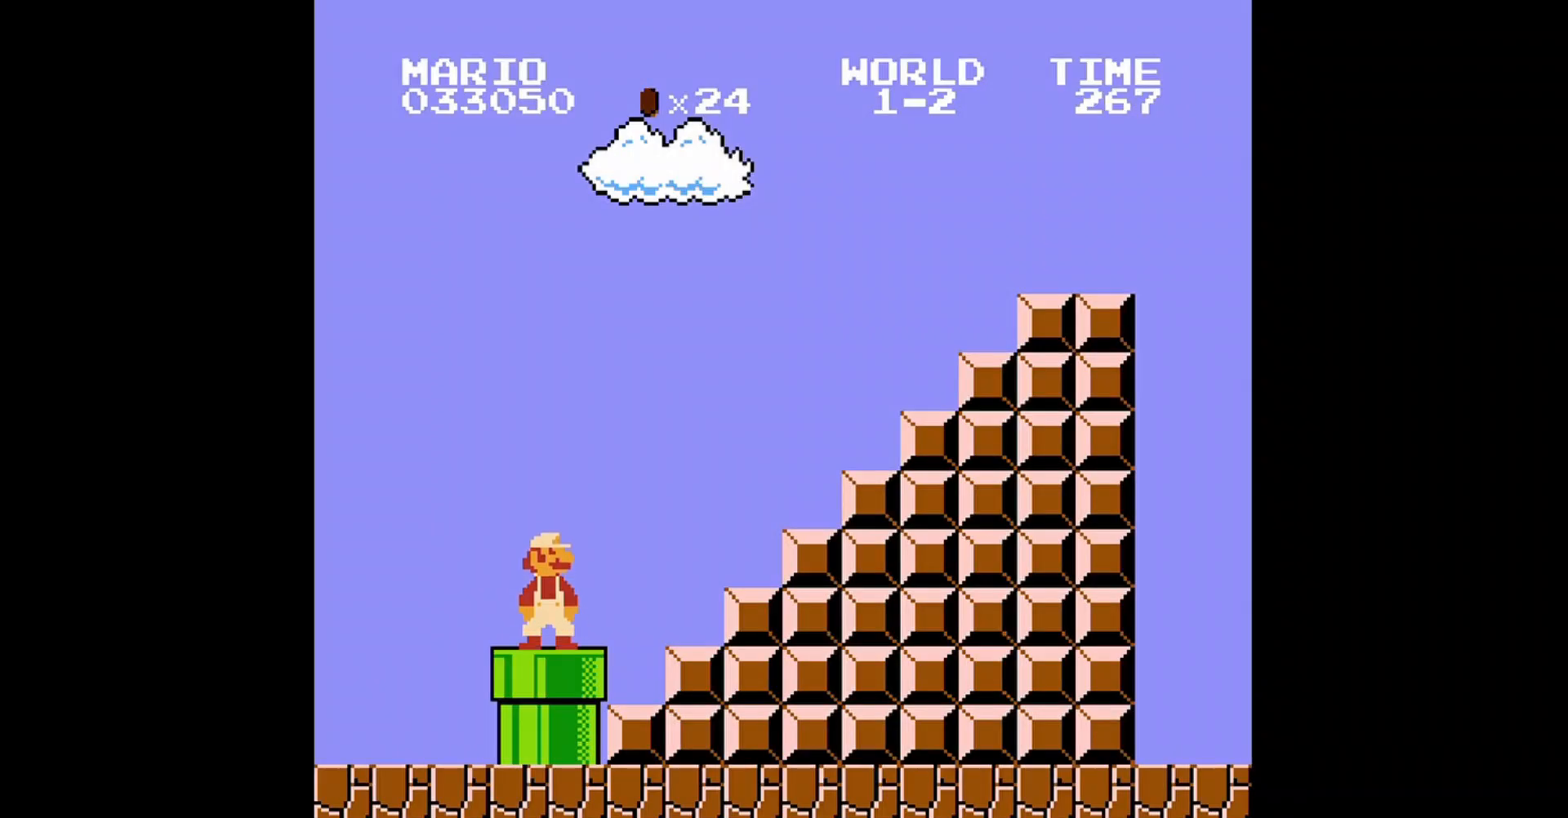
{"buttons": ["B", "DPAD_RIGHT"], "events": [[80, "B", "down"], [200, "DPAD_RIGHT", "down"]]}
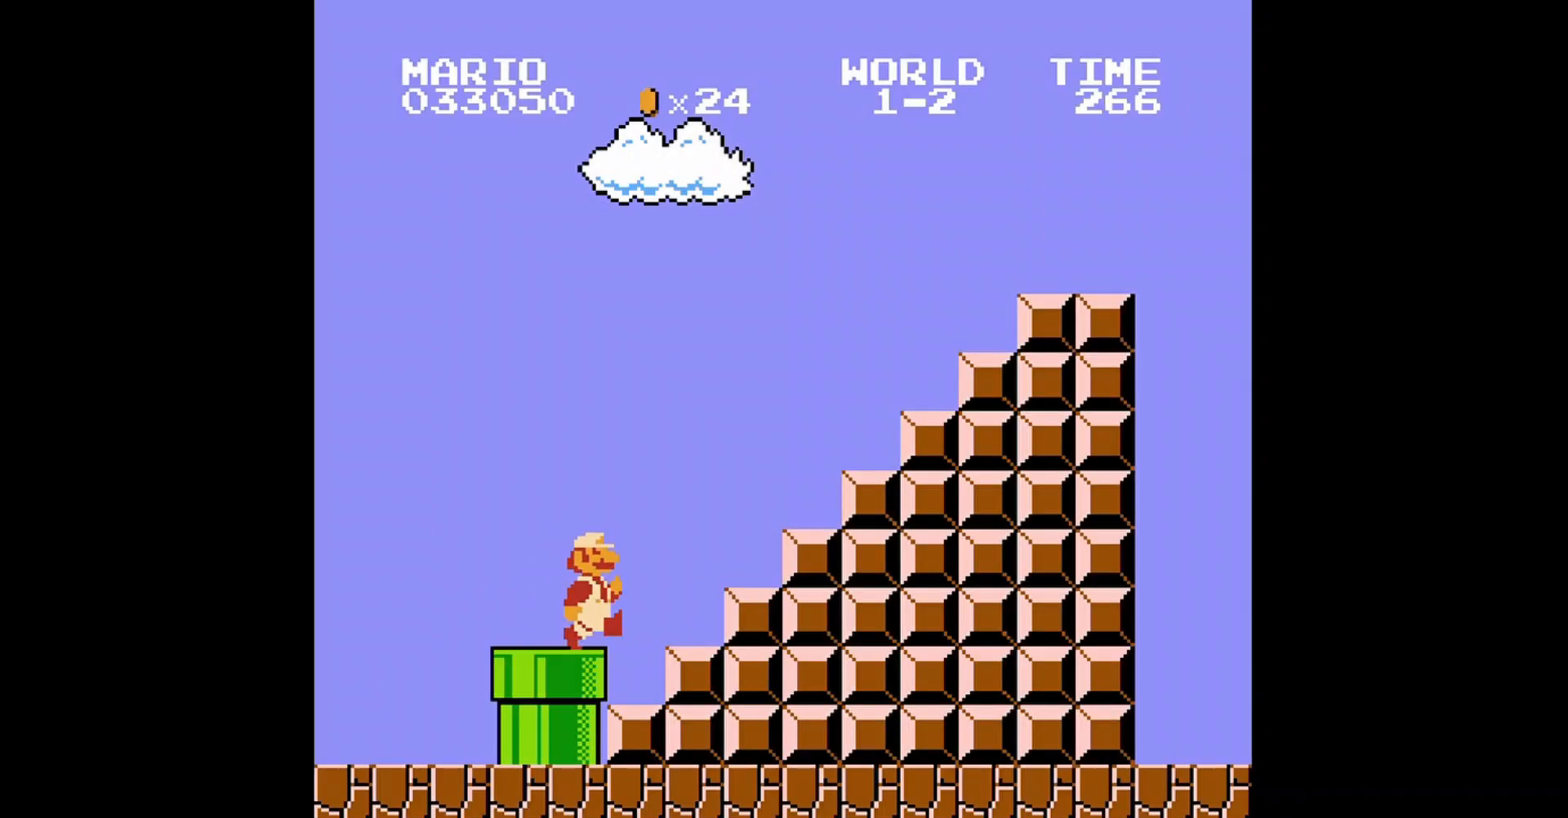
{"buttons": ["A", "B", "DPAD_RIGHT"], "events": [[160, "A", "down"]]}
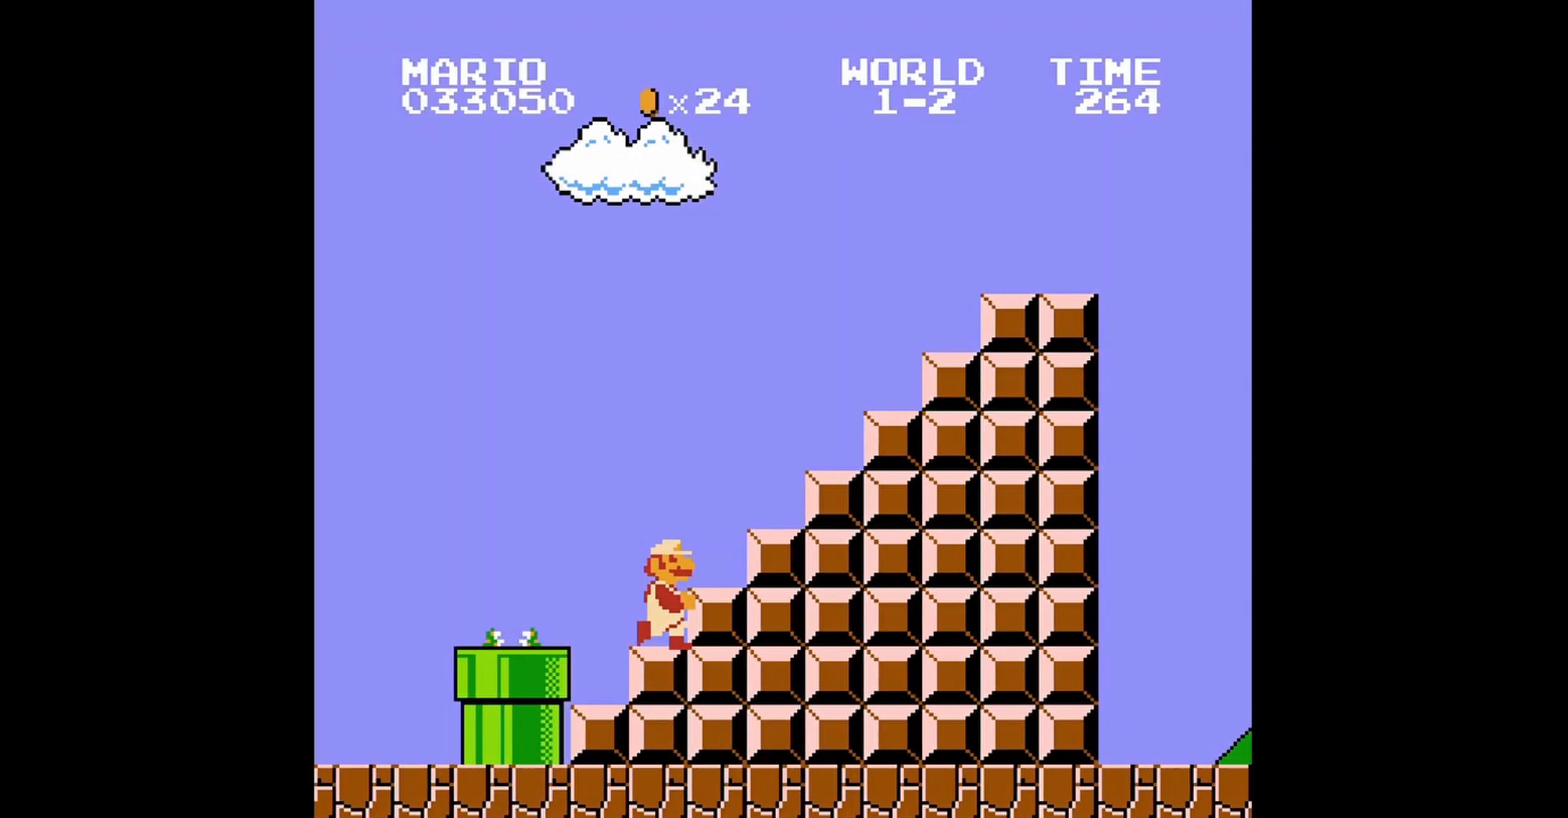
{"buttons": ["B", "DPAD_RIGHT"], "events": [[80, "A", "up"], [160, "A", "down"], [480, "A", "up"]]}
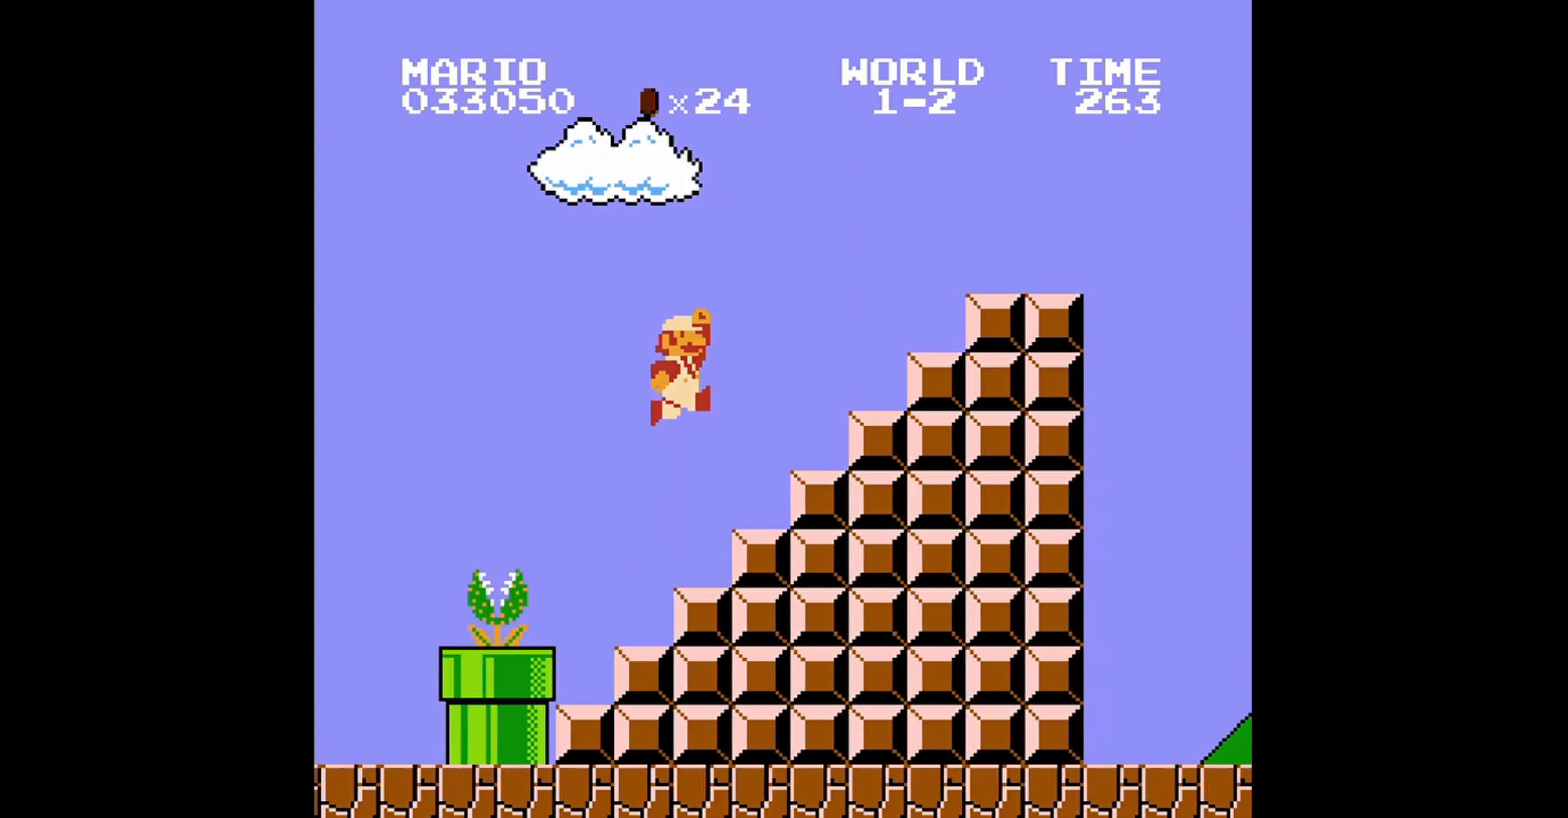
{"buttons": ["A", "B", "DPAD_RIGHT"], "events": [[320, "A", "down"]]}
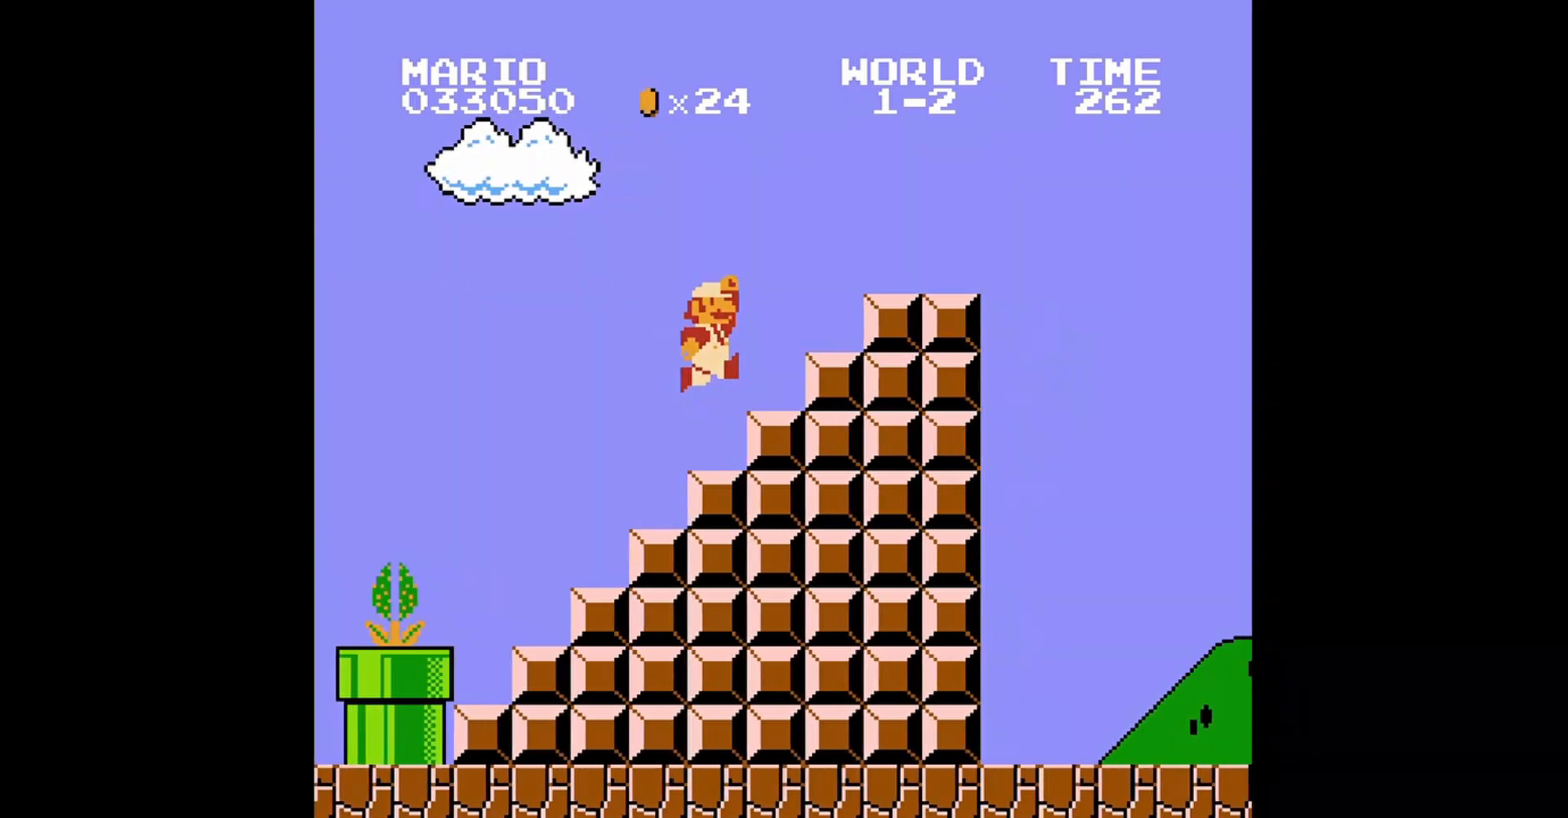
{"buttons": ["B", "DPAD_RIGHT"], "events": [[280, "A", "up"]]}
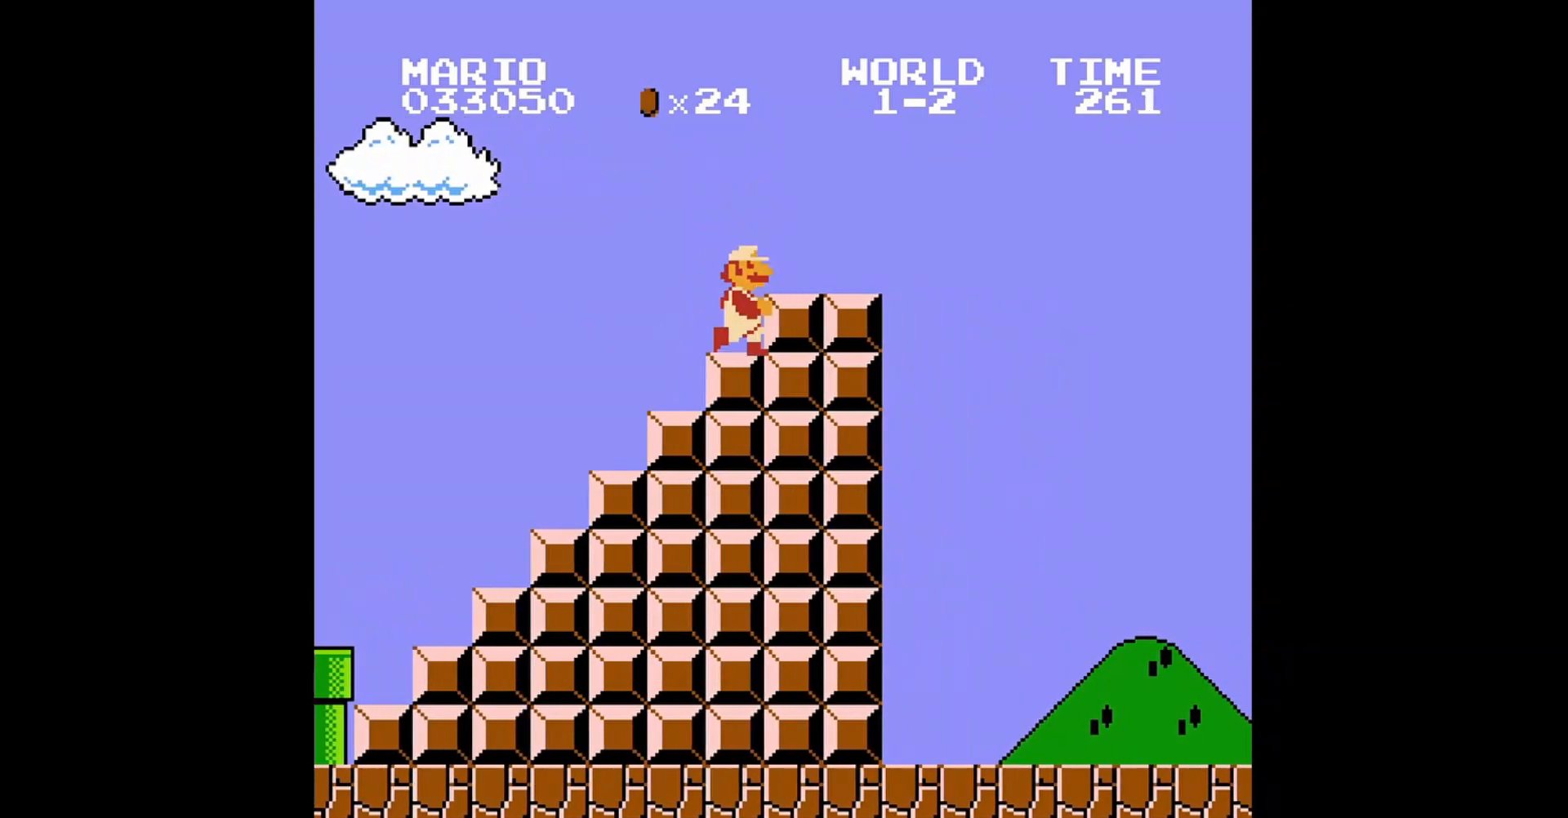
{"buttons": ["B", "DPAD_RIGHT"], "events": [[120, "A", "down"], [240, "A", "up"]]}
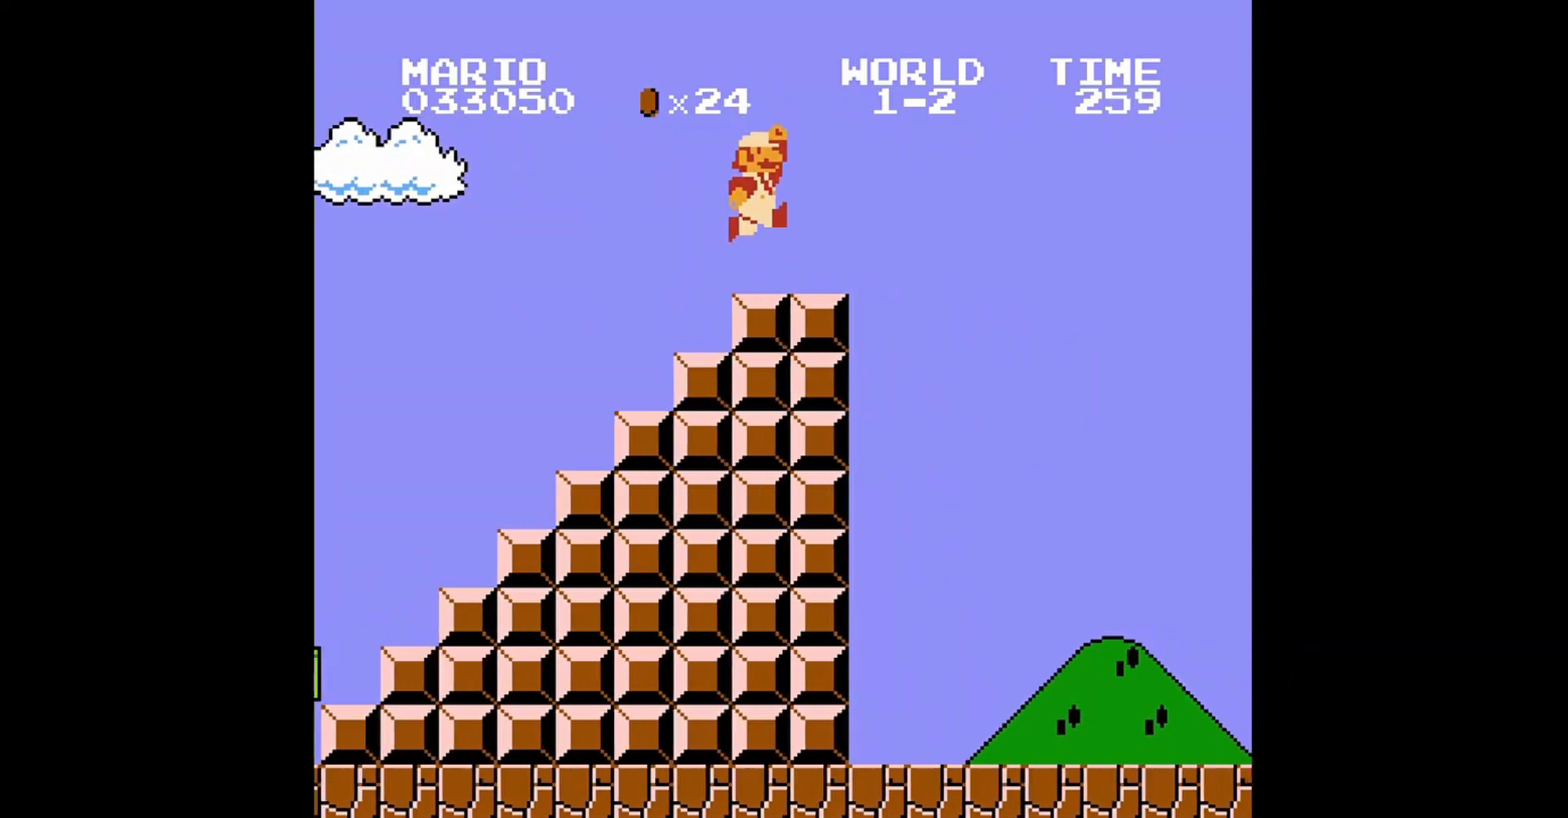
{"buttons": ["A", "B", "DPAD_RIGHT"], "events": [[280, "A", "down"]]}
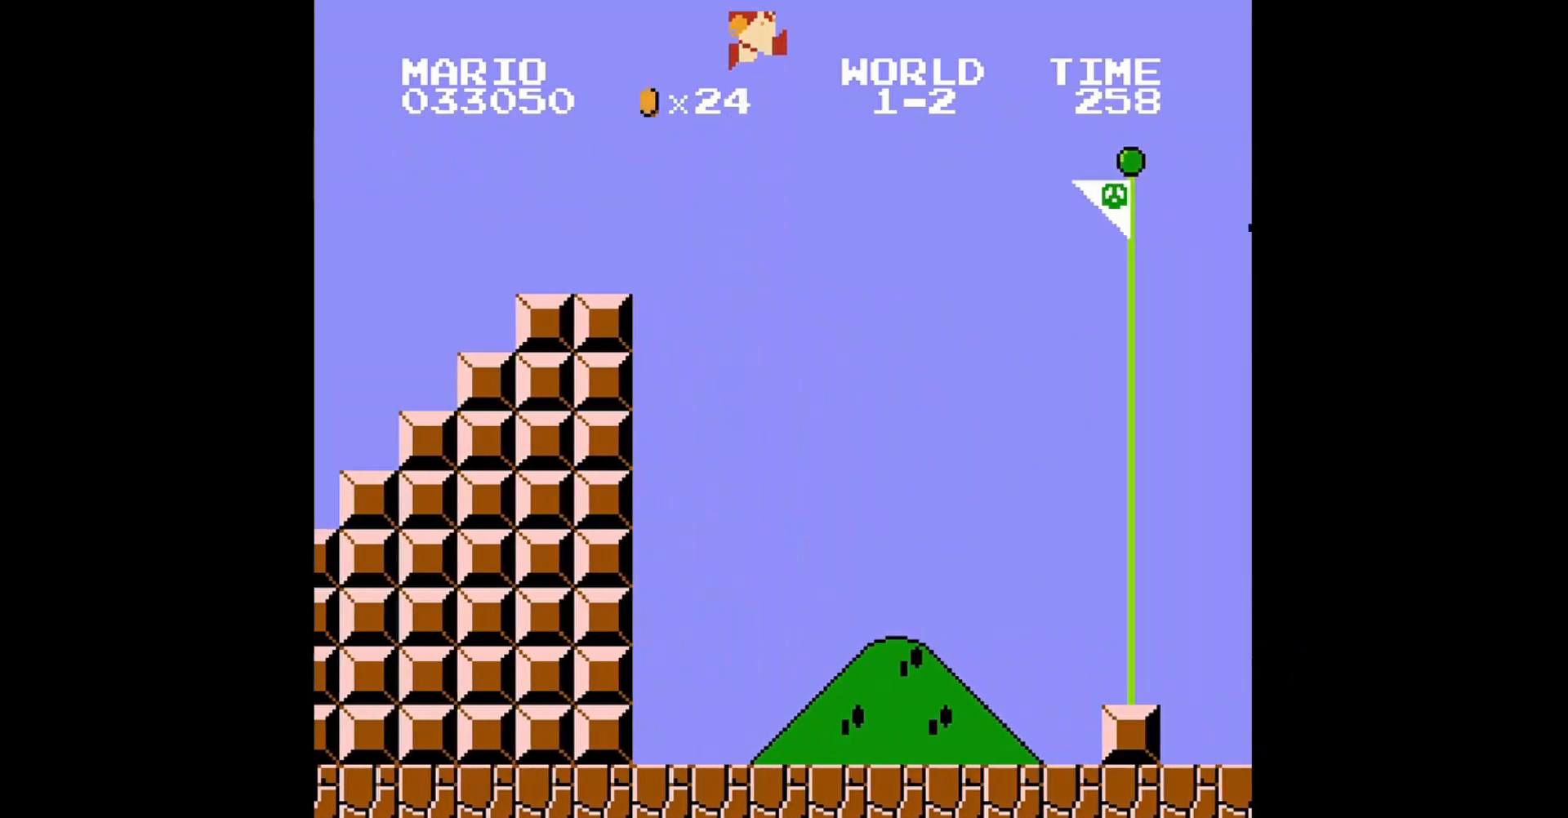
{"buttons": ["A", "B", "DPAD_RIGHT"], "events": []}
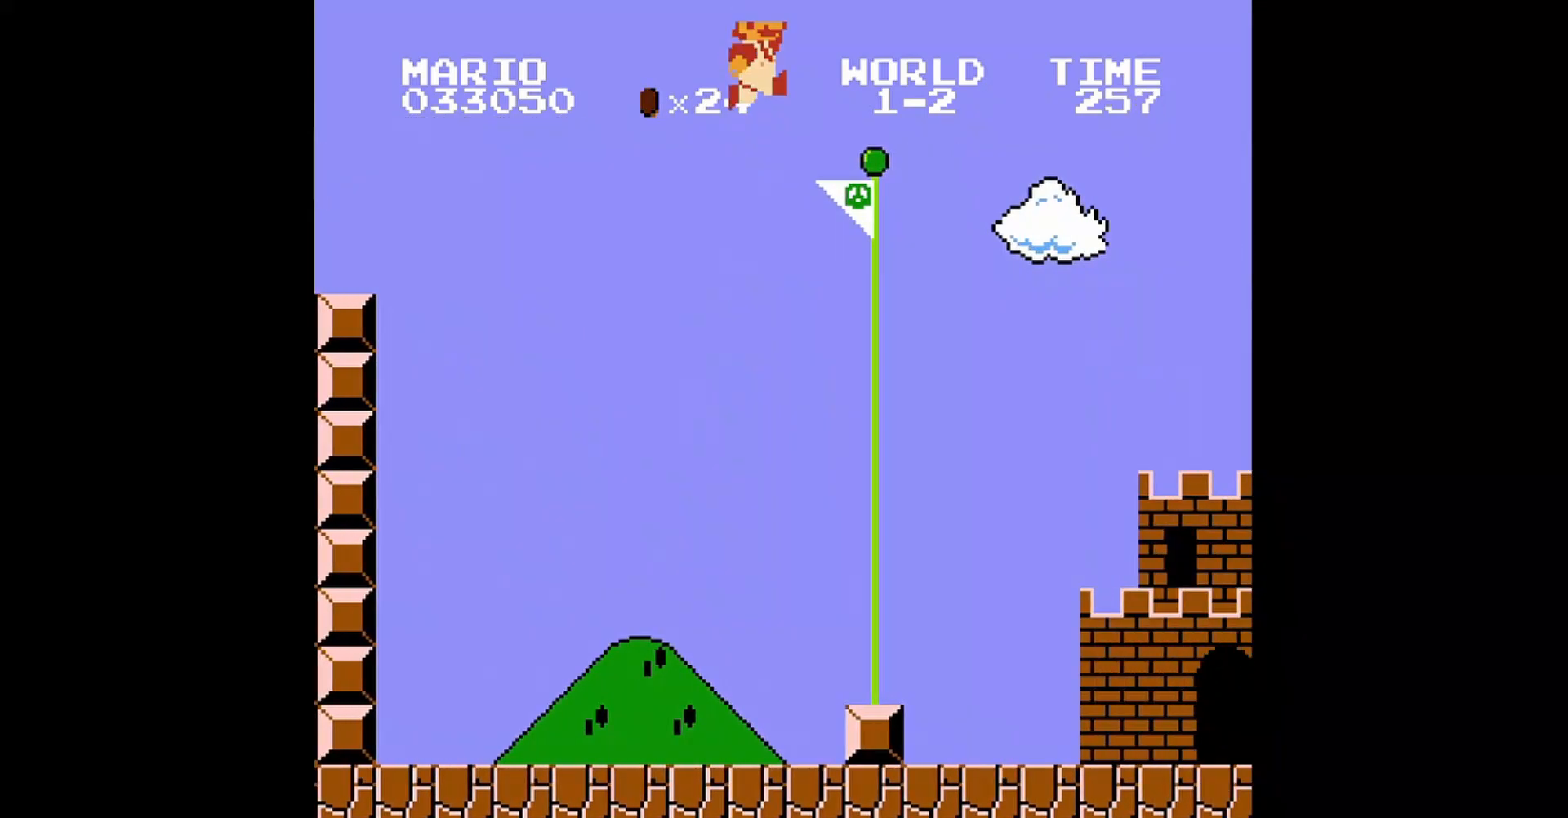
{"buttons": [], "events": [[360, "A", "up"], [400, "B", "up"], [400, "DPAD_RIGHT", "up"]]}
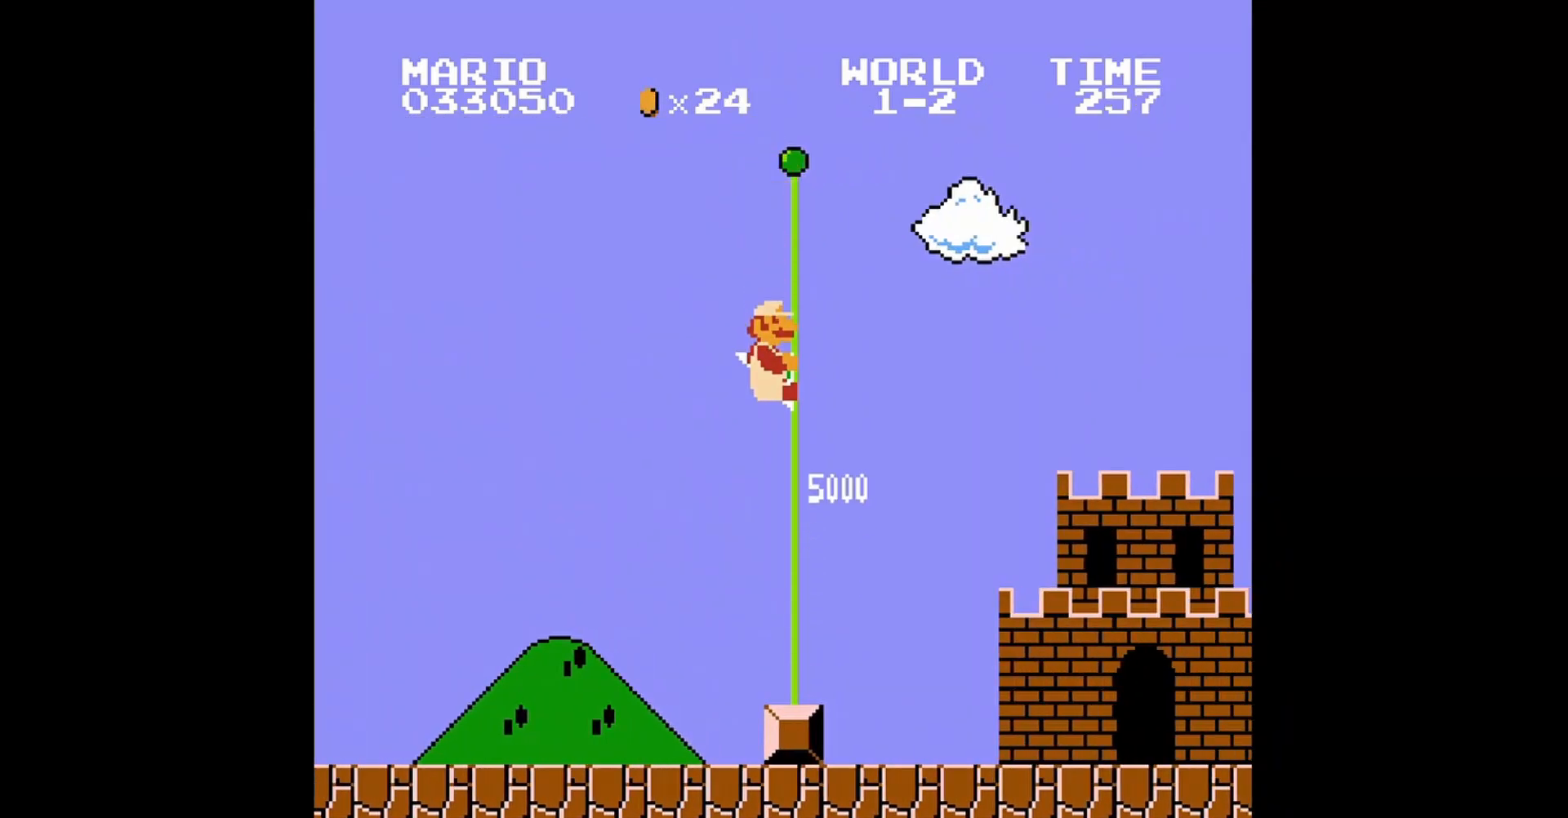
{"buttons": [], "events": []}
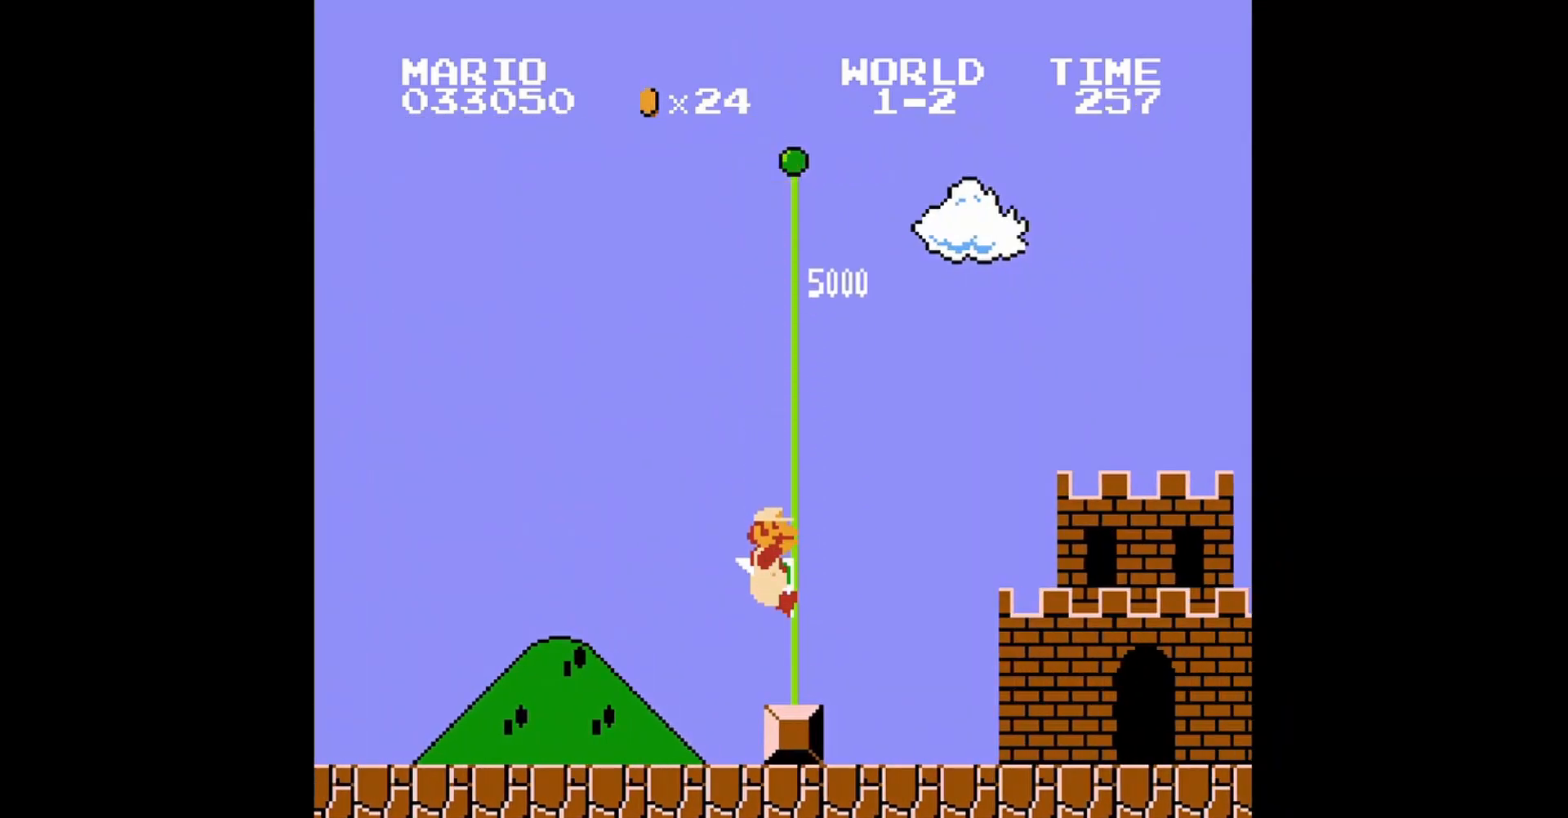
{"buttons": [], "events": []}
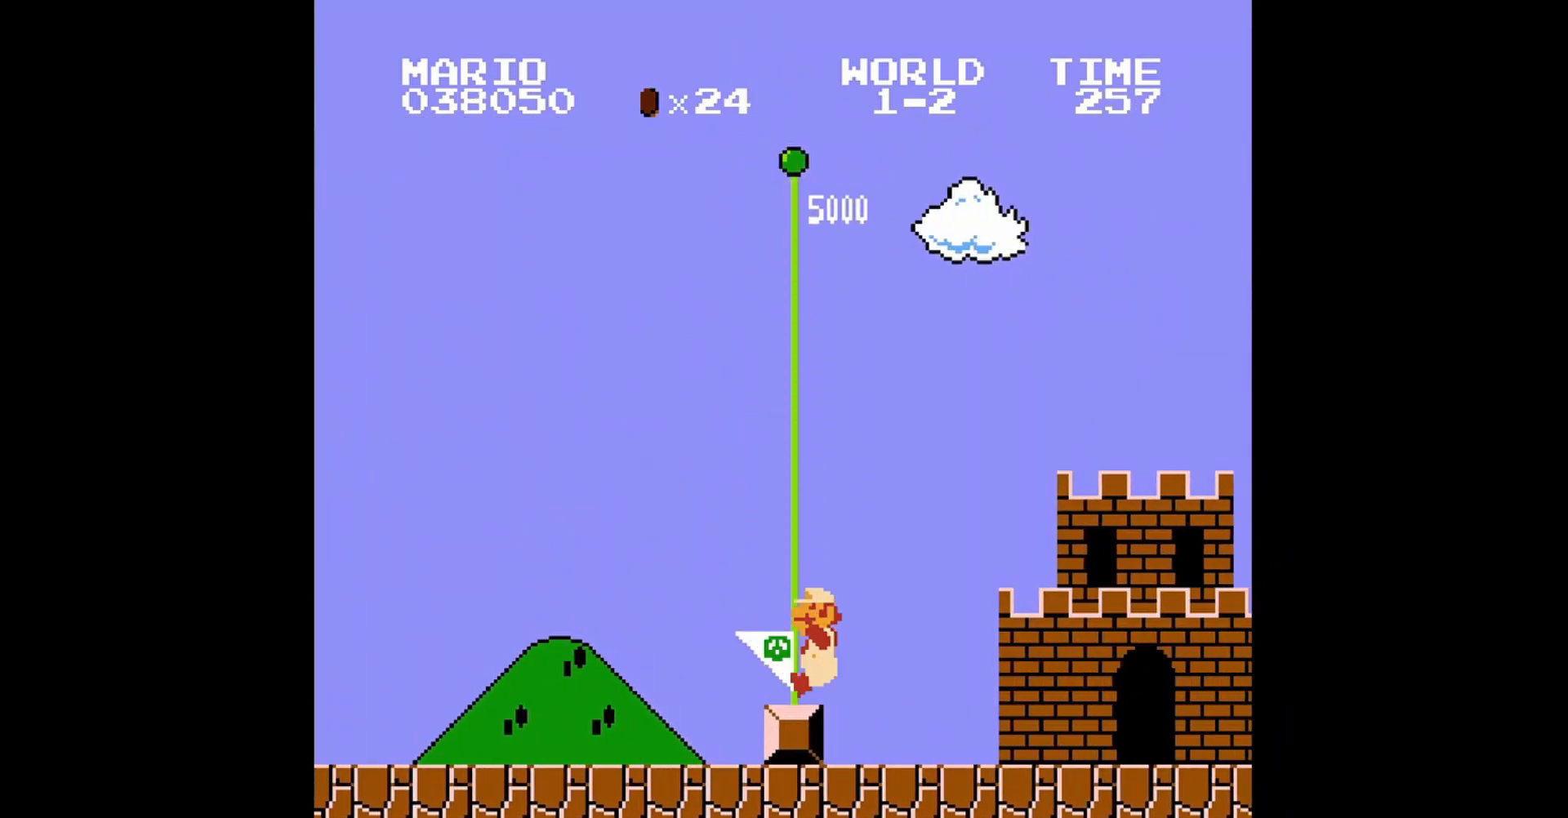
{"buttons": [], "events": []}
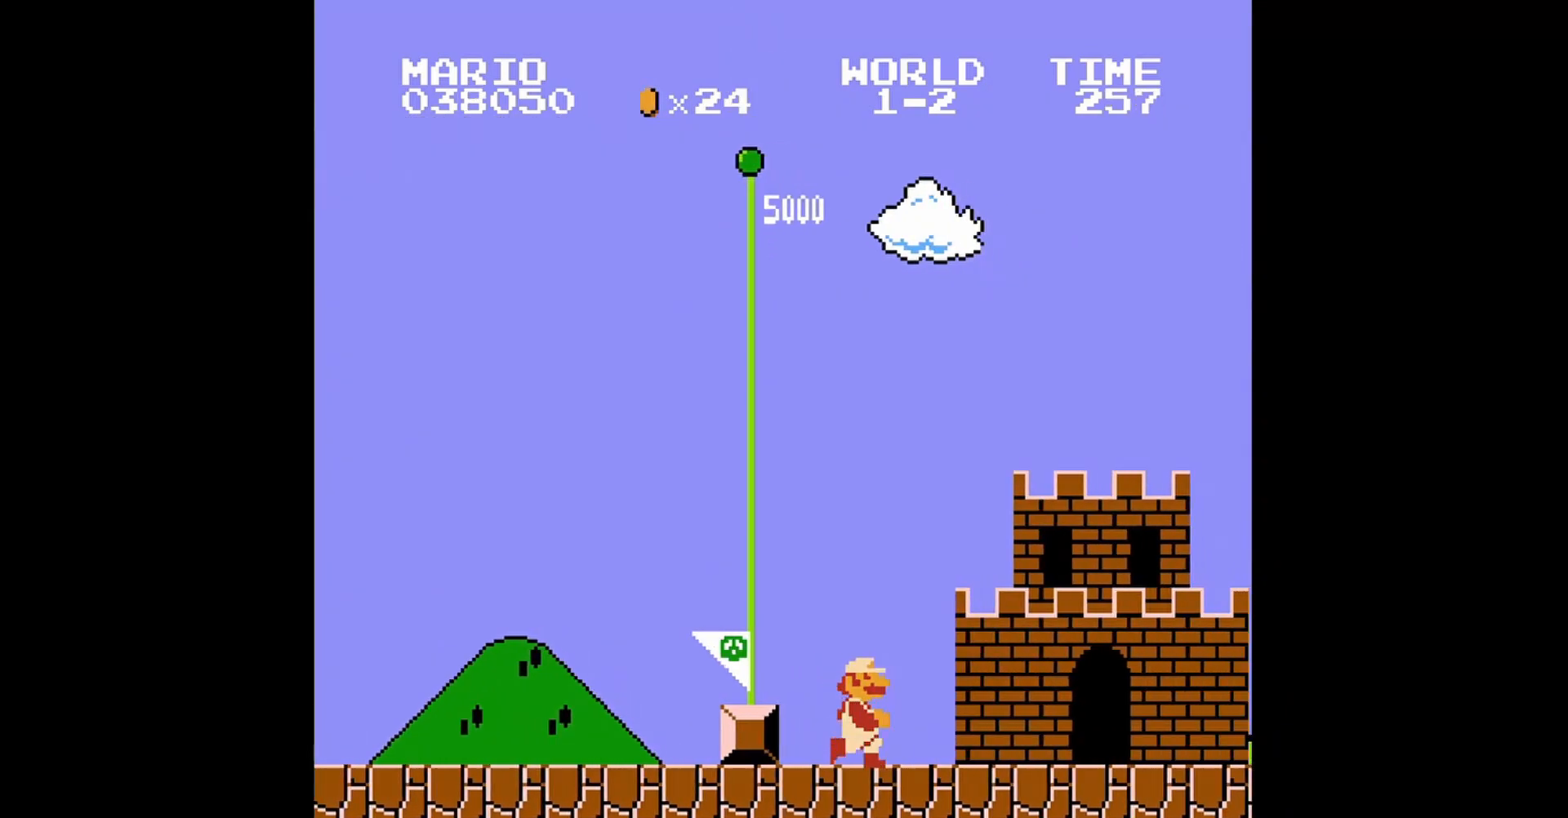
{"buttons": [], "events": []}